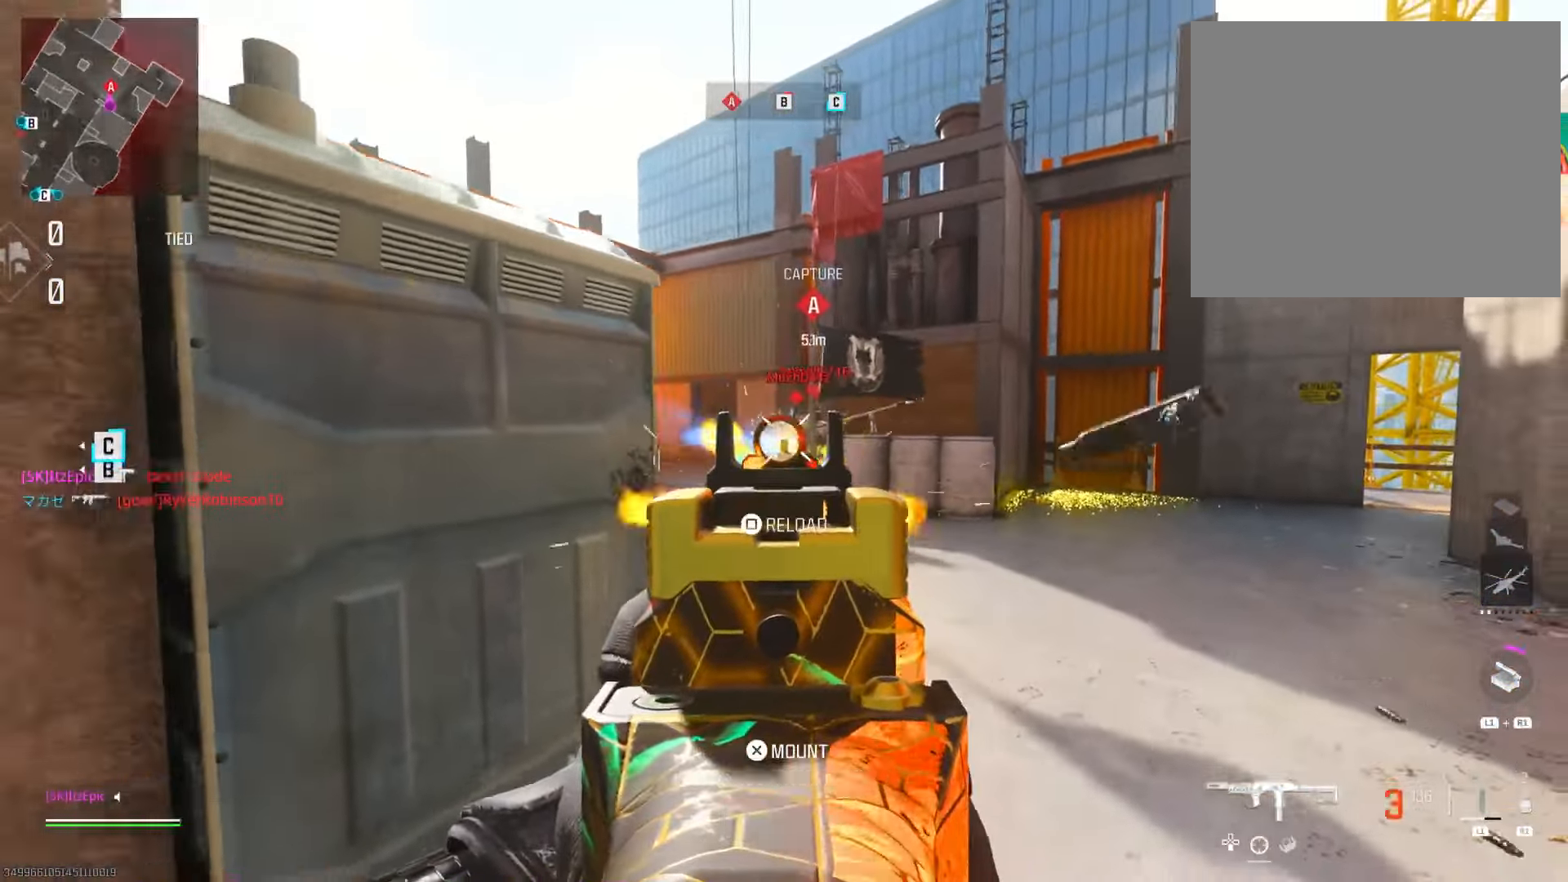
Gameplay with a controller (PlayStation layout); each line is a JSON object with the inputs held at the frame after it. "events" lists button and stick changes between this image and that frame as [ms after this image, input, new state], when the widget could be followed in between. Not read: R2.
{"buttons": [], "left_stick": "down", "right_stick": "center", "events": [[17, "right_stick", "right"], [217, "right_stick", "center"], [317, "left_stick", "down"], [350, "L2", "up"], [350, "right_stick", "right"], [484, "right_stick", "center"]]}
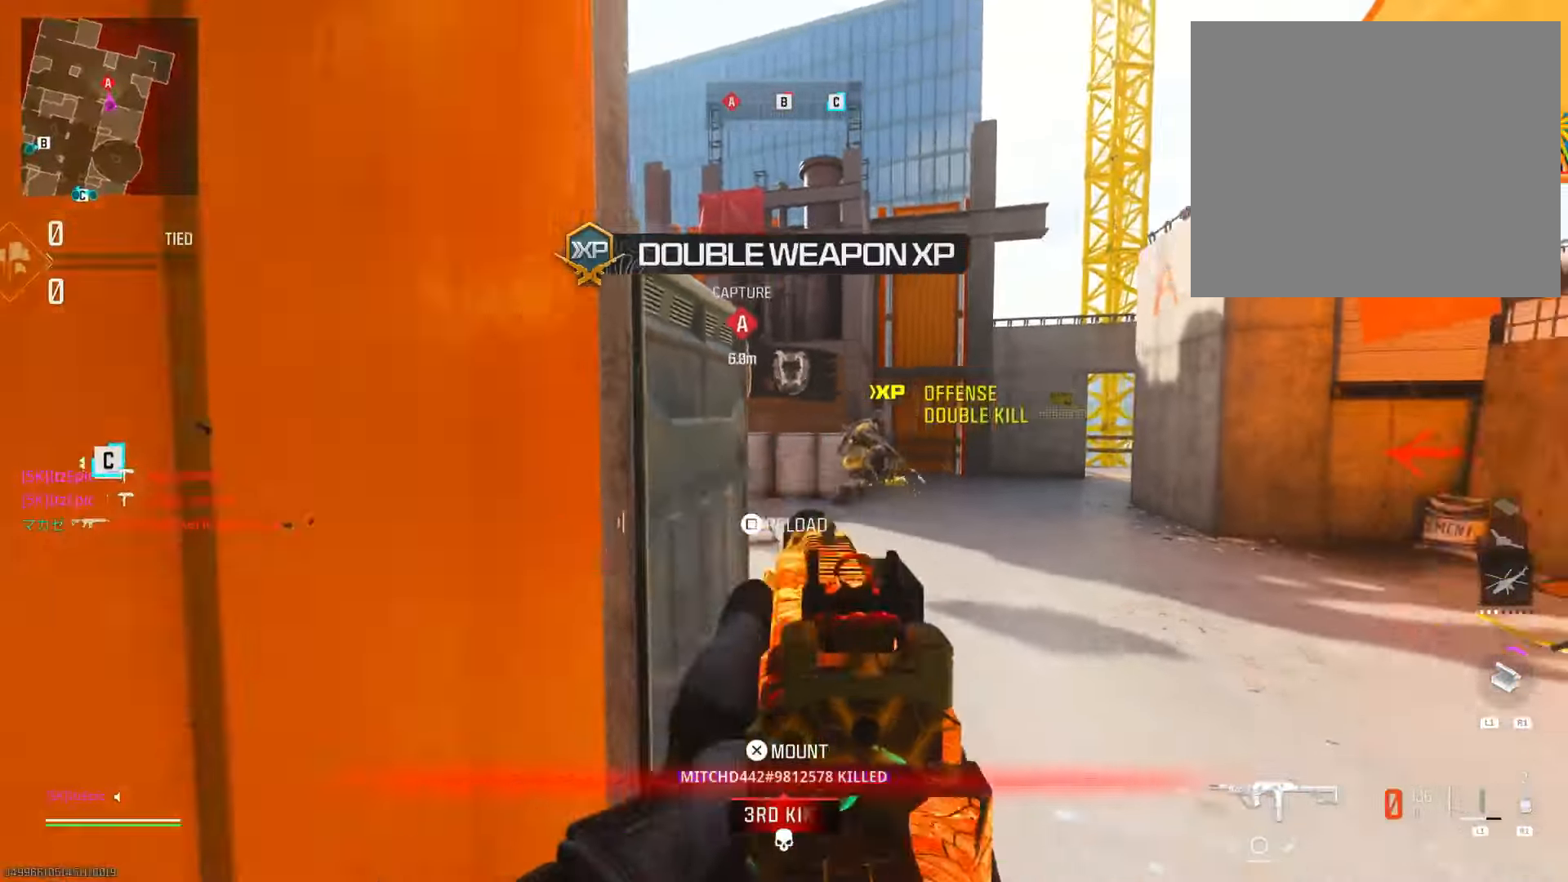
{"buttons": [], "left_stick": "up-right", "right_stick": "center", "events": [[66, "left_stick", "down-right"], [66, "right_stick", "right"], [166, "left_stick", "right"], [317, "left_stick", "up-right"], [367, "right_stick", "center"]]}
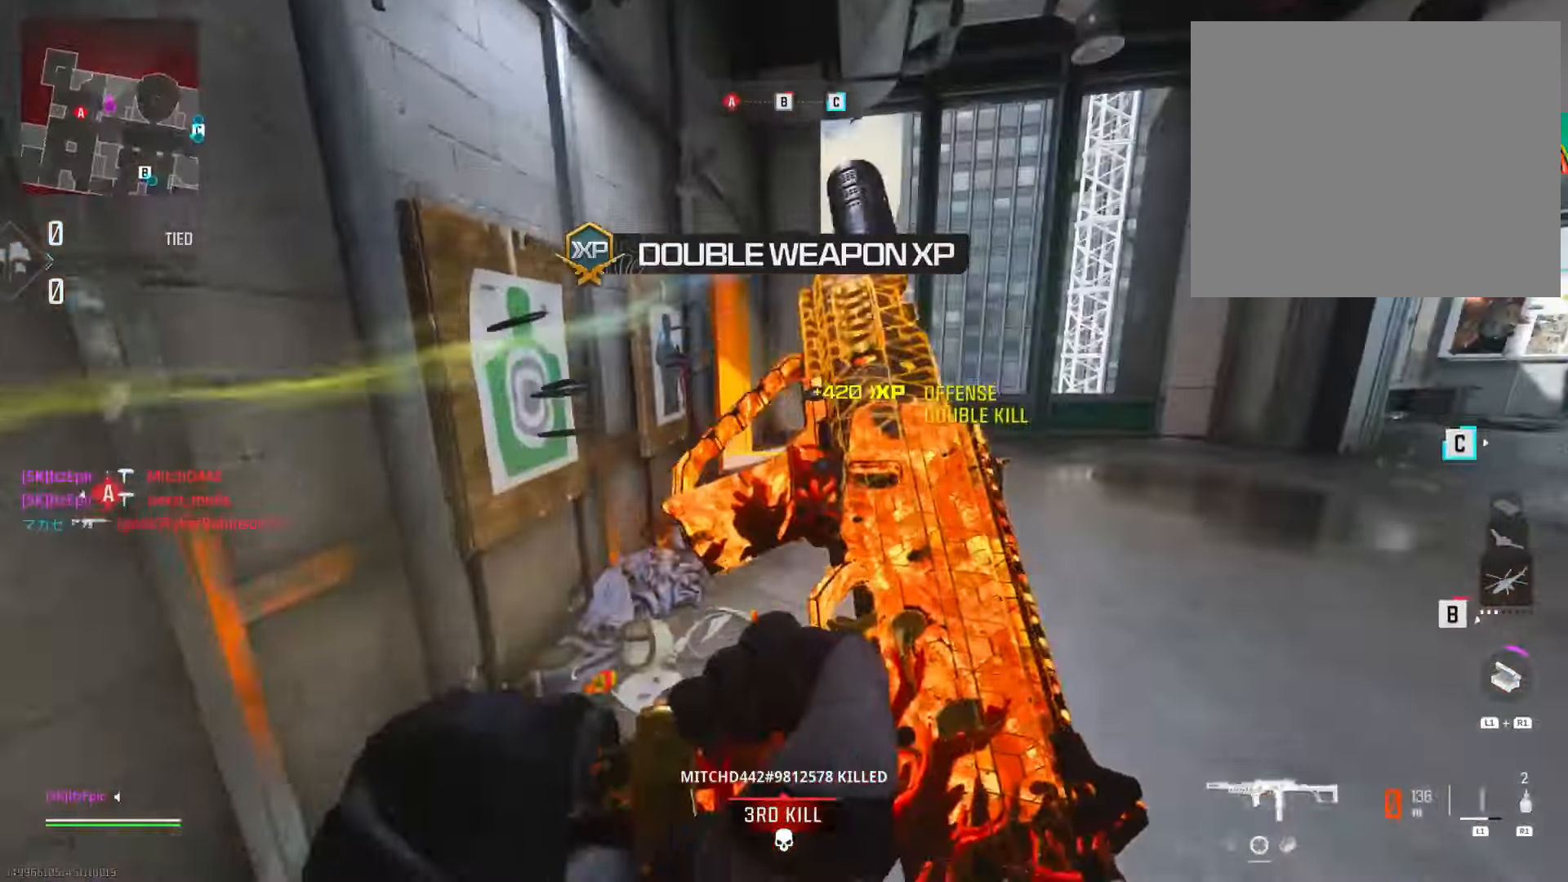
{"buttons": [], "left_stick": "down-left", "right_stick": "left", "events": [[234, "left_stick", "left"], [334, "right_stick", "left"], [451, "left_stick", "down-left"]]}
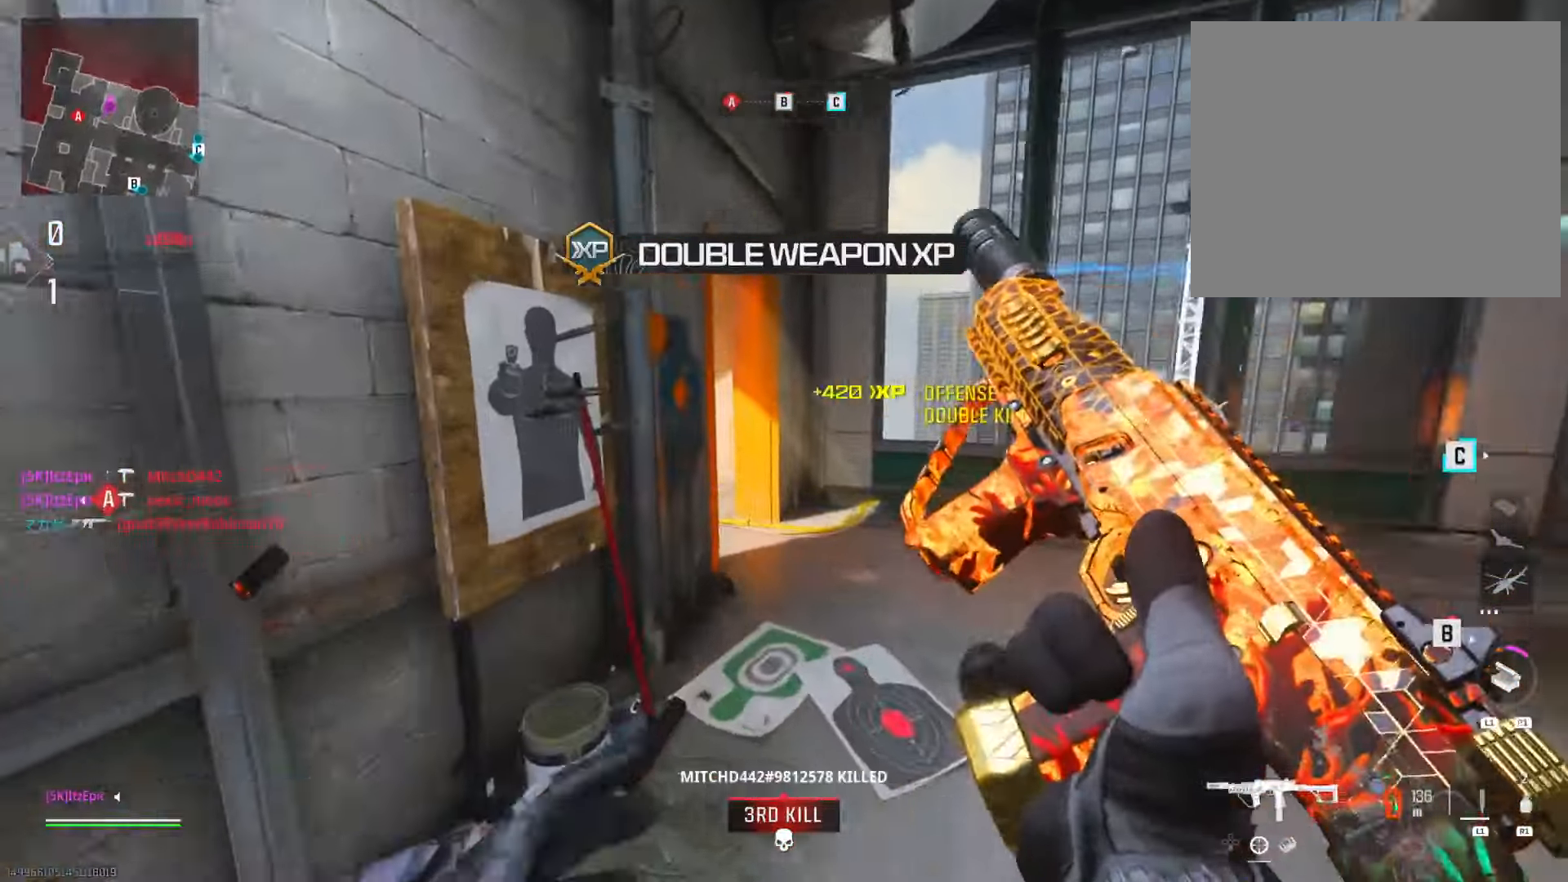
{"buttons": [], "left_stick": "down-right", "right_stick": "left", "events": [[83, "left_stick", "down-right"], [116, "right_stick", "center"], [250, "right_stick", "left"]]}
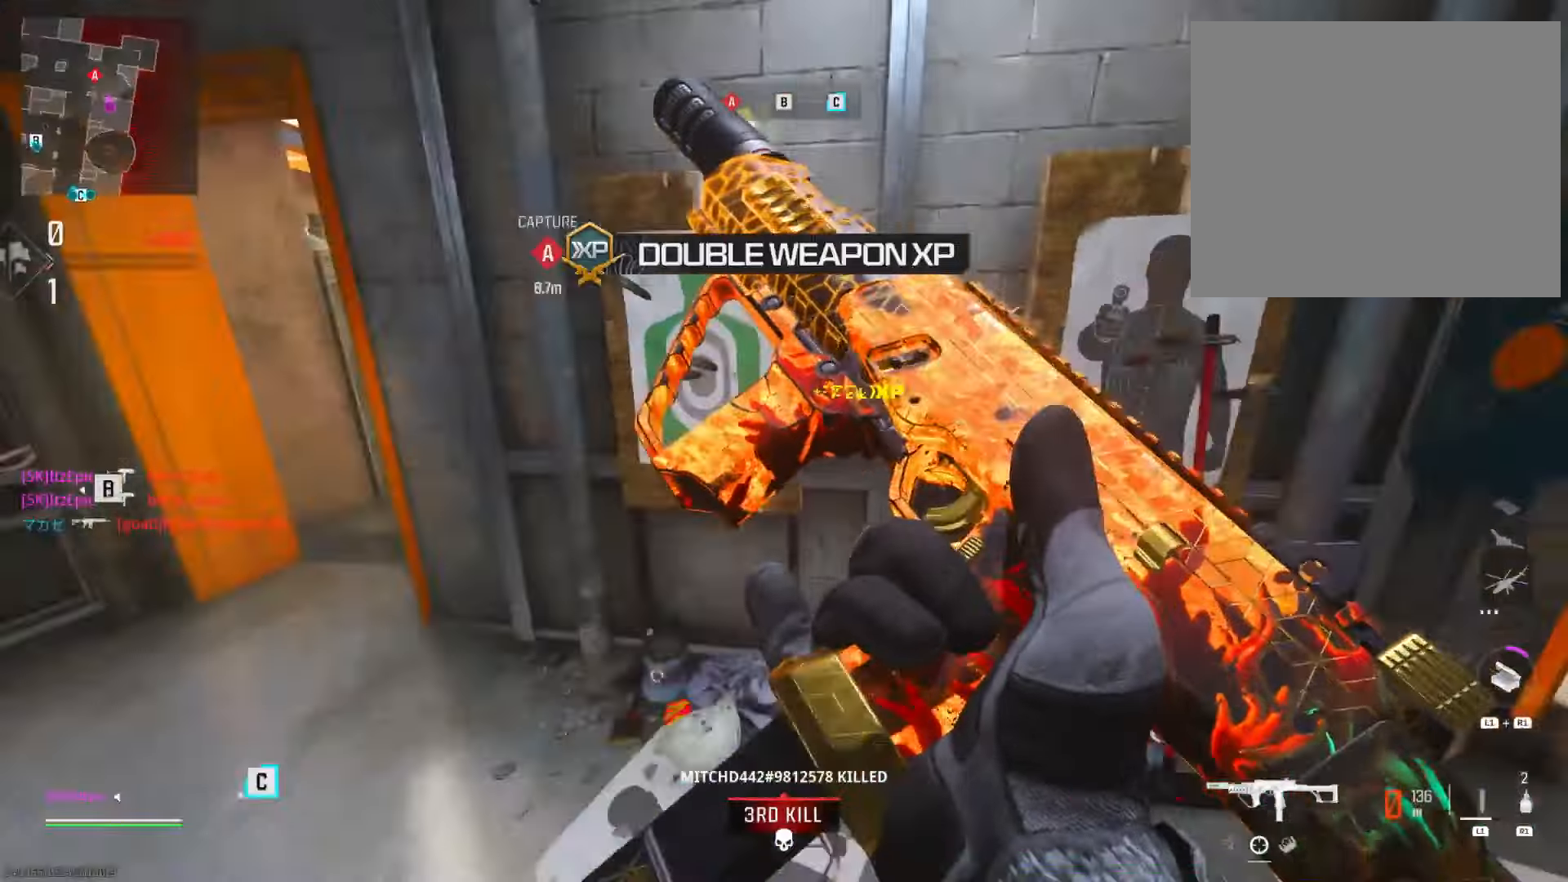
{"buttons": [], "left_stick": "down-left", "right_stick": "right", "events": [[33, "right_stick", "center"], [83, "left_stick", "center"], [300, "left_stick", "left"], [333, "right_stick", "right"], [400, "left_stick", "down-left"]]}
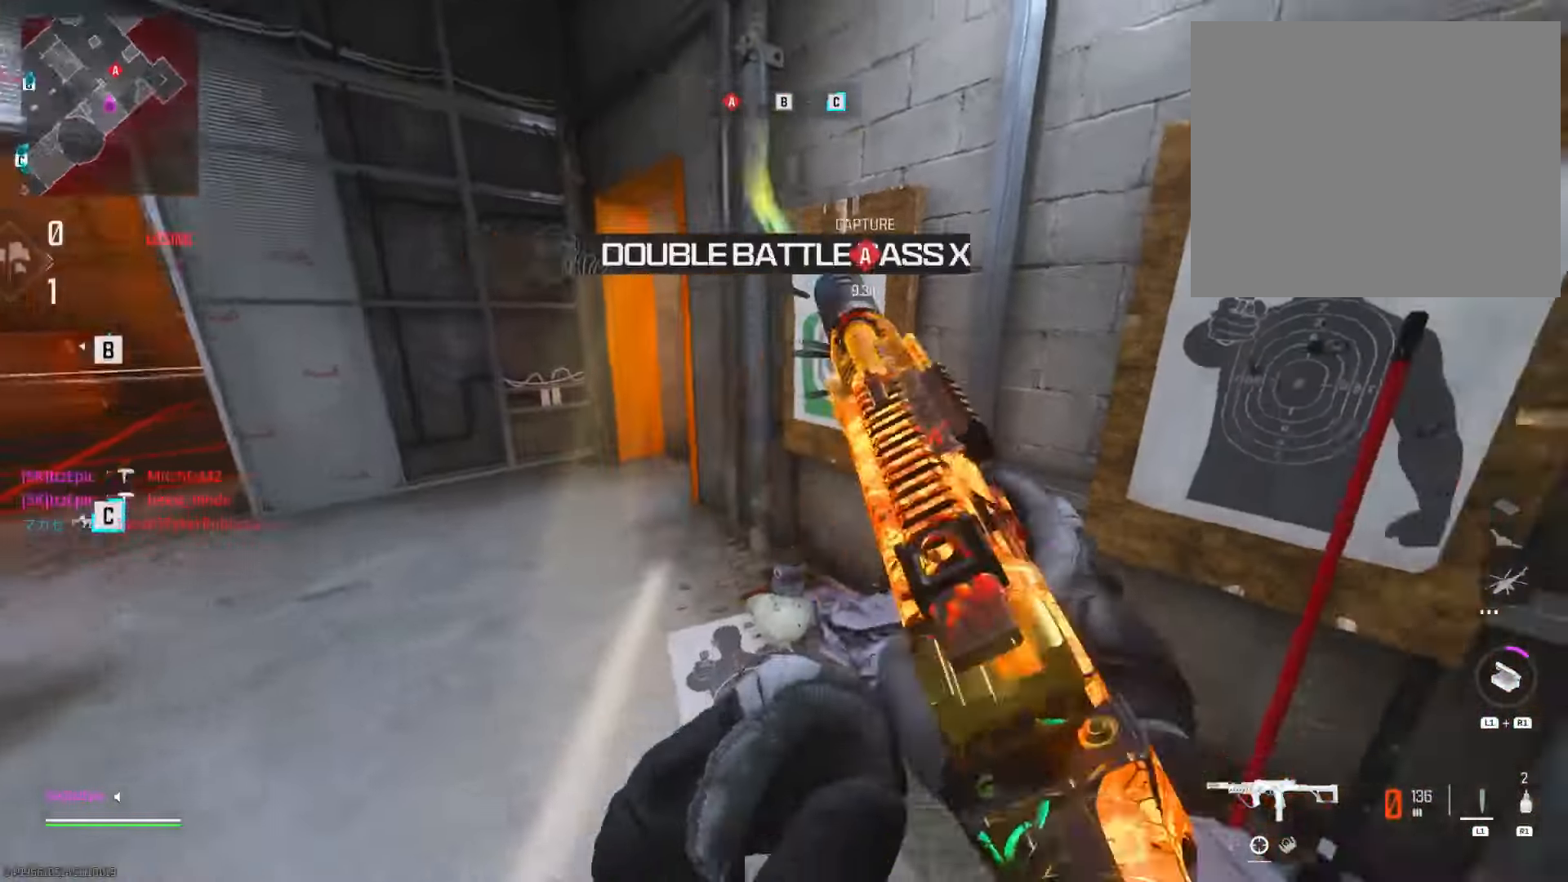
{"buttons": [], "left_stick": "up-right", "right_stick": "left", "events": [[134, "right_stick", "center"], [150, "left_stick", "right"], [284, "left_stick", "up-right"], [484, "right_stick", "left"]]}
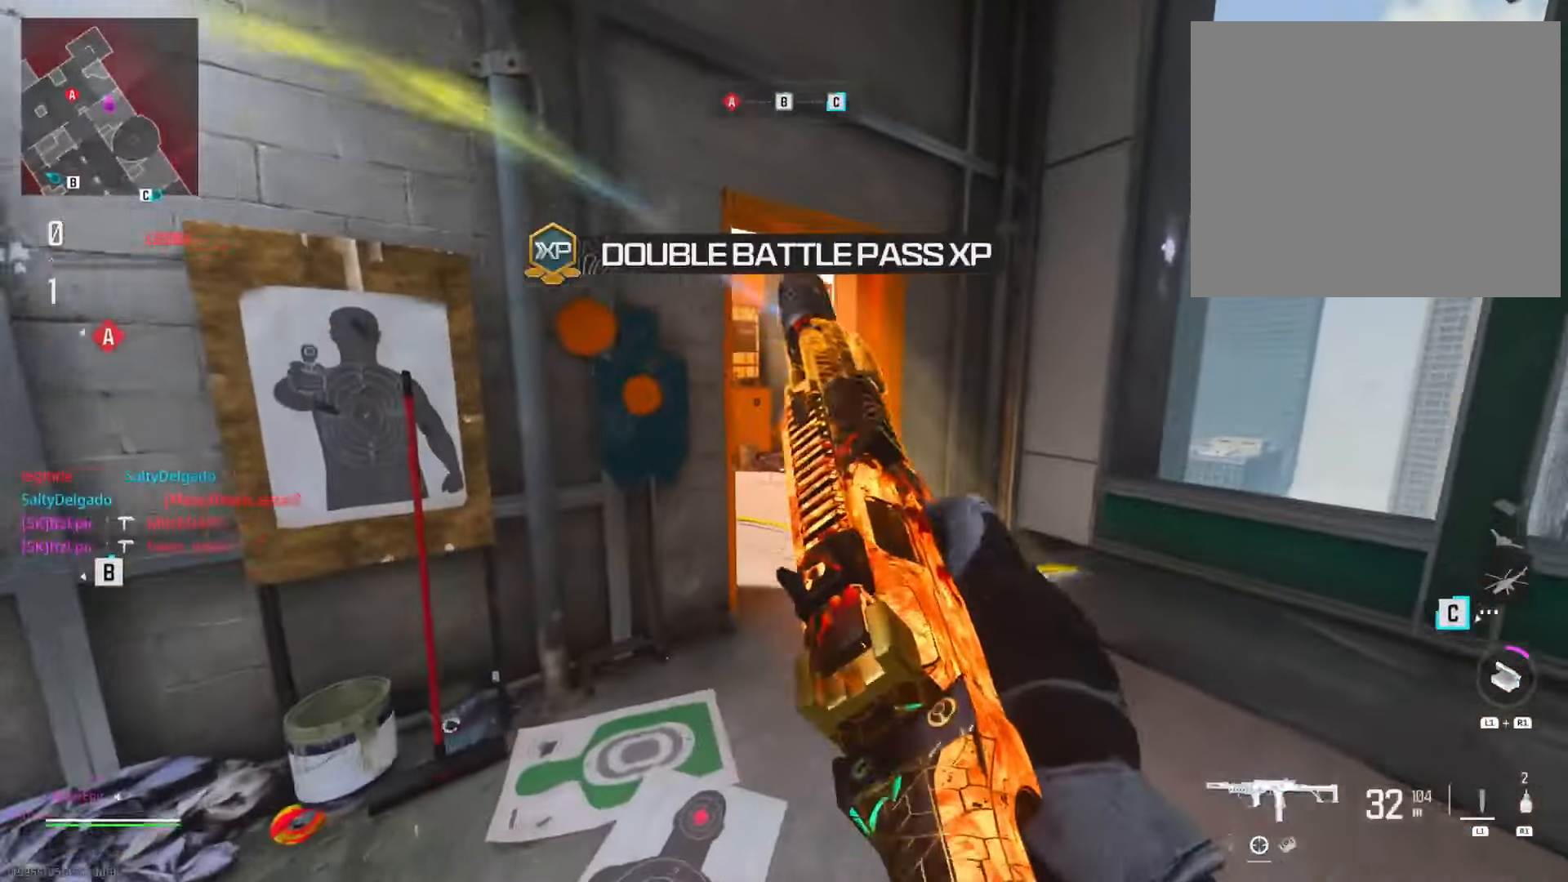
{"buttons": ["L2"], "left_stick": "up", "right_stick": "left", "events": [[167, "right_stick", "center"], [284, "right_stick", "left"], [467, "left_stick", "up"], [500, "L2", "down"]]}
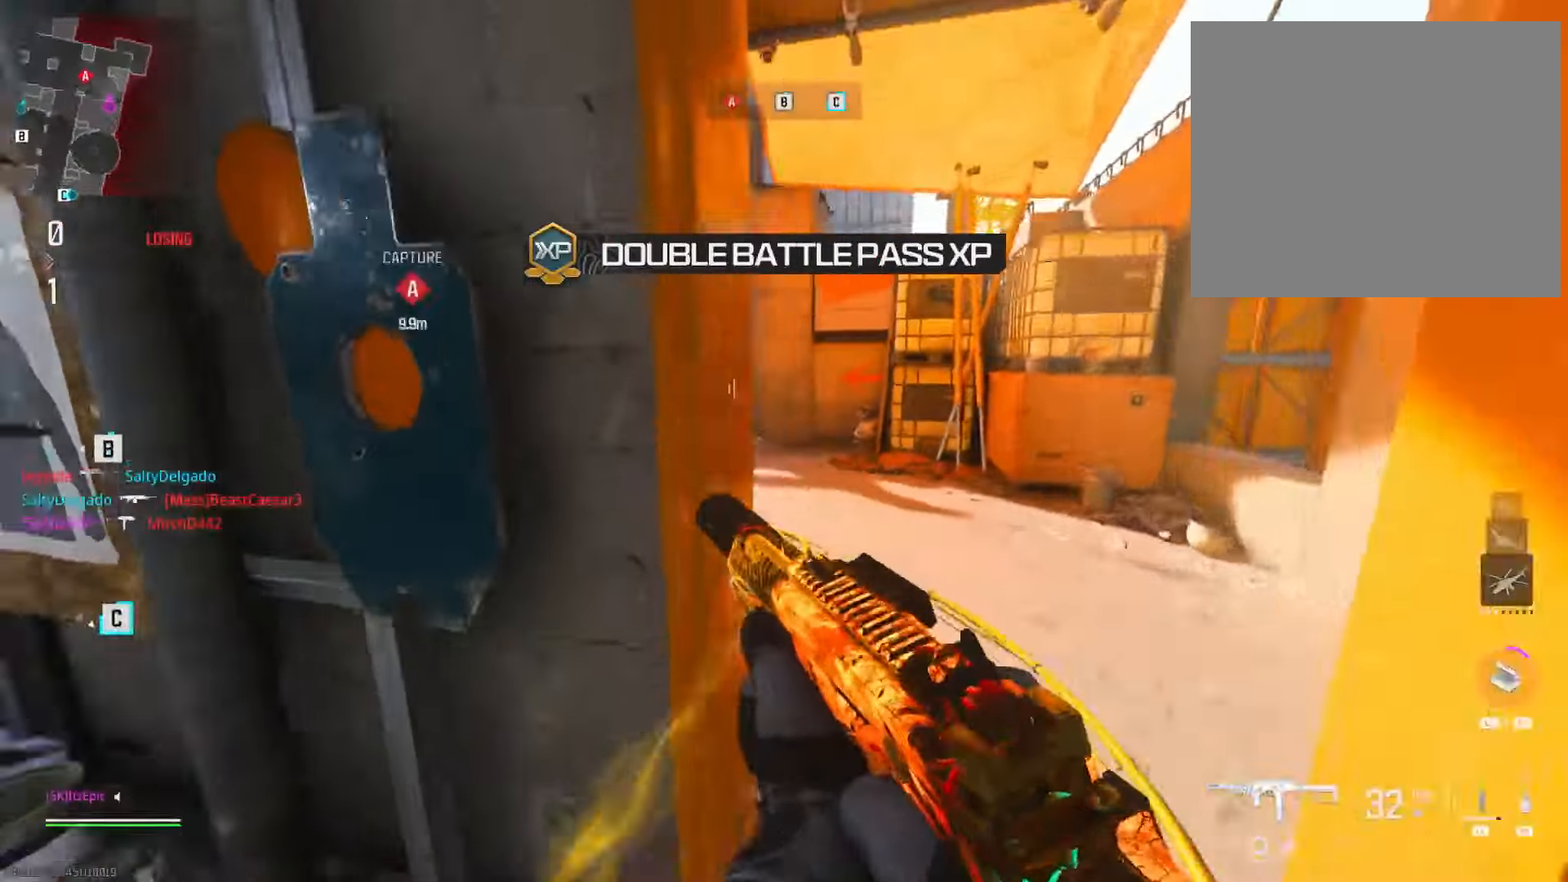
{"buttons": ["L2"], "left_stick": "left", "right_stick": "left", "events": [[34, "right_stick", "up"], [84, "right_stick", "center"], [100, "left_stick", "right"], [134, "right_stick", "left"], [234, "left_stick", "down-right"], [468, "left_stick", "left"]]}
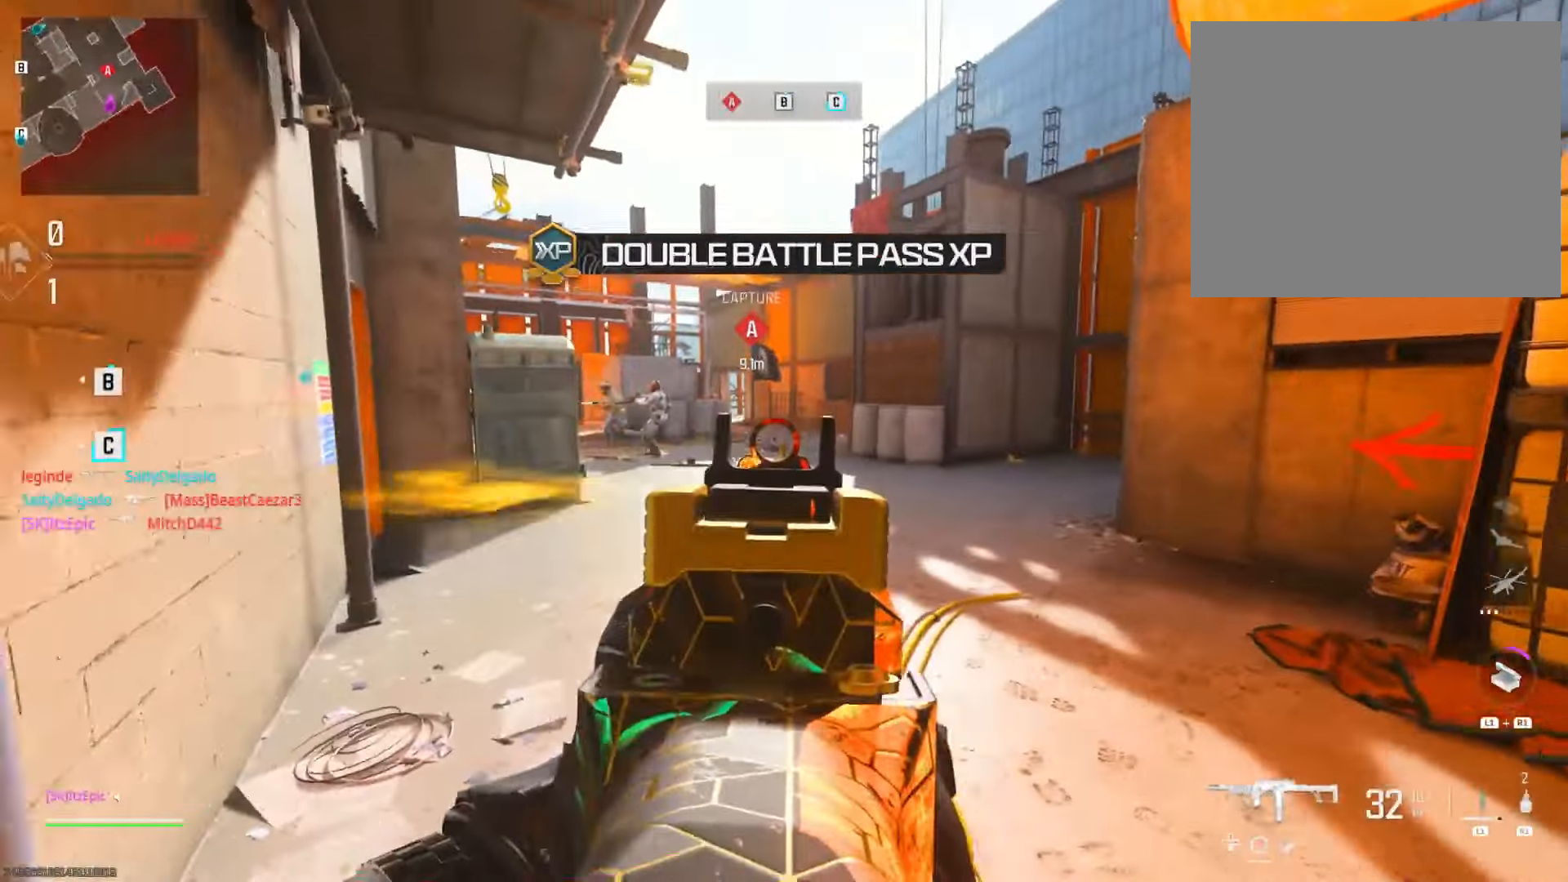
{"buttons": ["L2"], "left_stick": "down-right", "right_stick": "down-right", "events": [[67, "right_stick", "up"], [183, "right_stick", "center"], [300, "right_stick", "down-right"], [367, "left_stick", "down-right"]]}
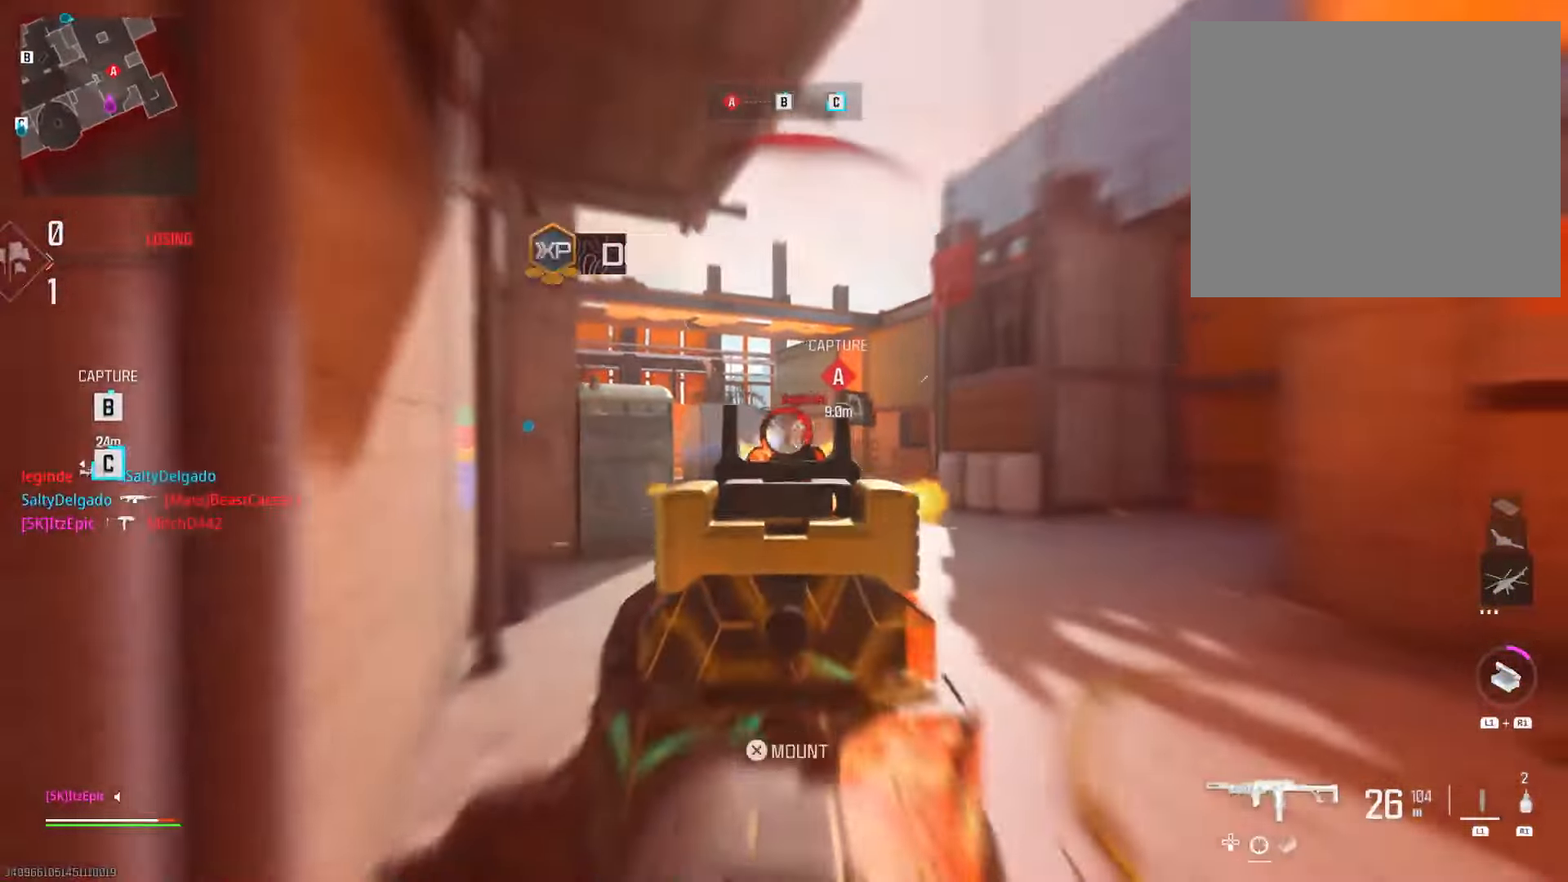
{"buttons": ["L2"], "left_stick": "down-left", "right_stick": "center", "events": [[17, "right_stick", "down"], [100, "left_stick", "down-left"], [151, "right_stick", "down-right"], [334, "right_stick", "center"]]}
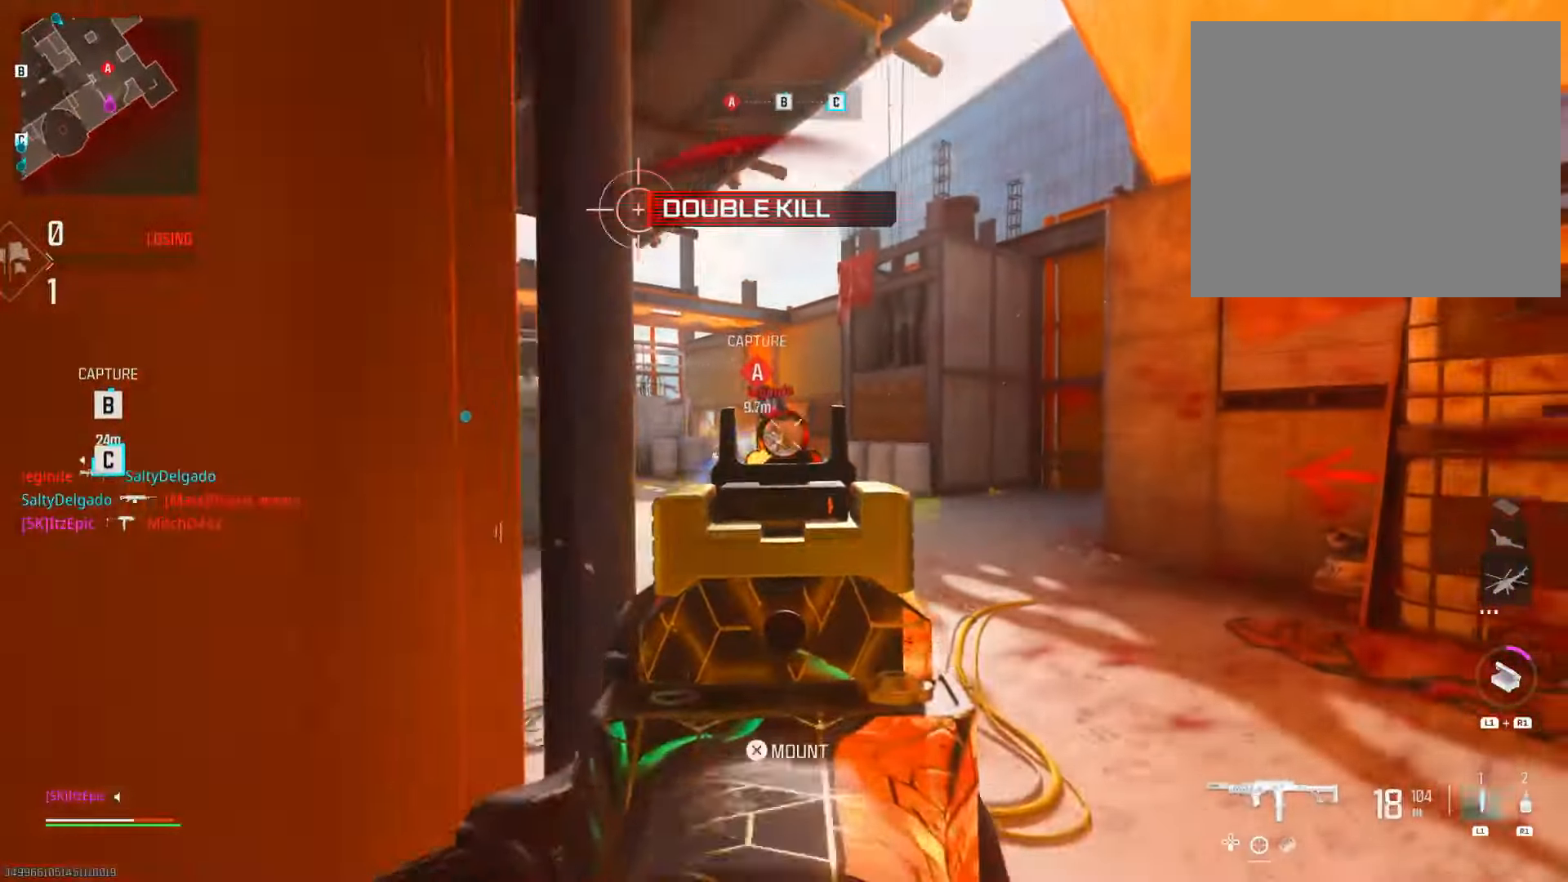
{"buttons": [], "left_stick": "left", "right_stick": "center", "events": [[200, "right_stick", "down-right"], [250, "right_stick", "center"], [300, "L2", "up"], [317, "right_stick", "left"], [450, "left_stick", "left"], [450, "right_stick", "center"]]}
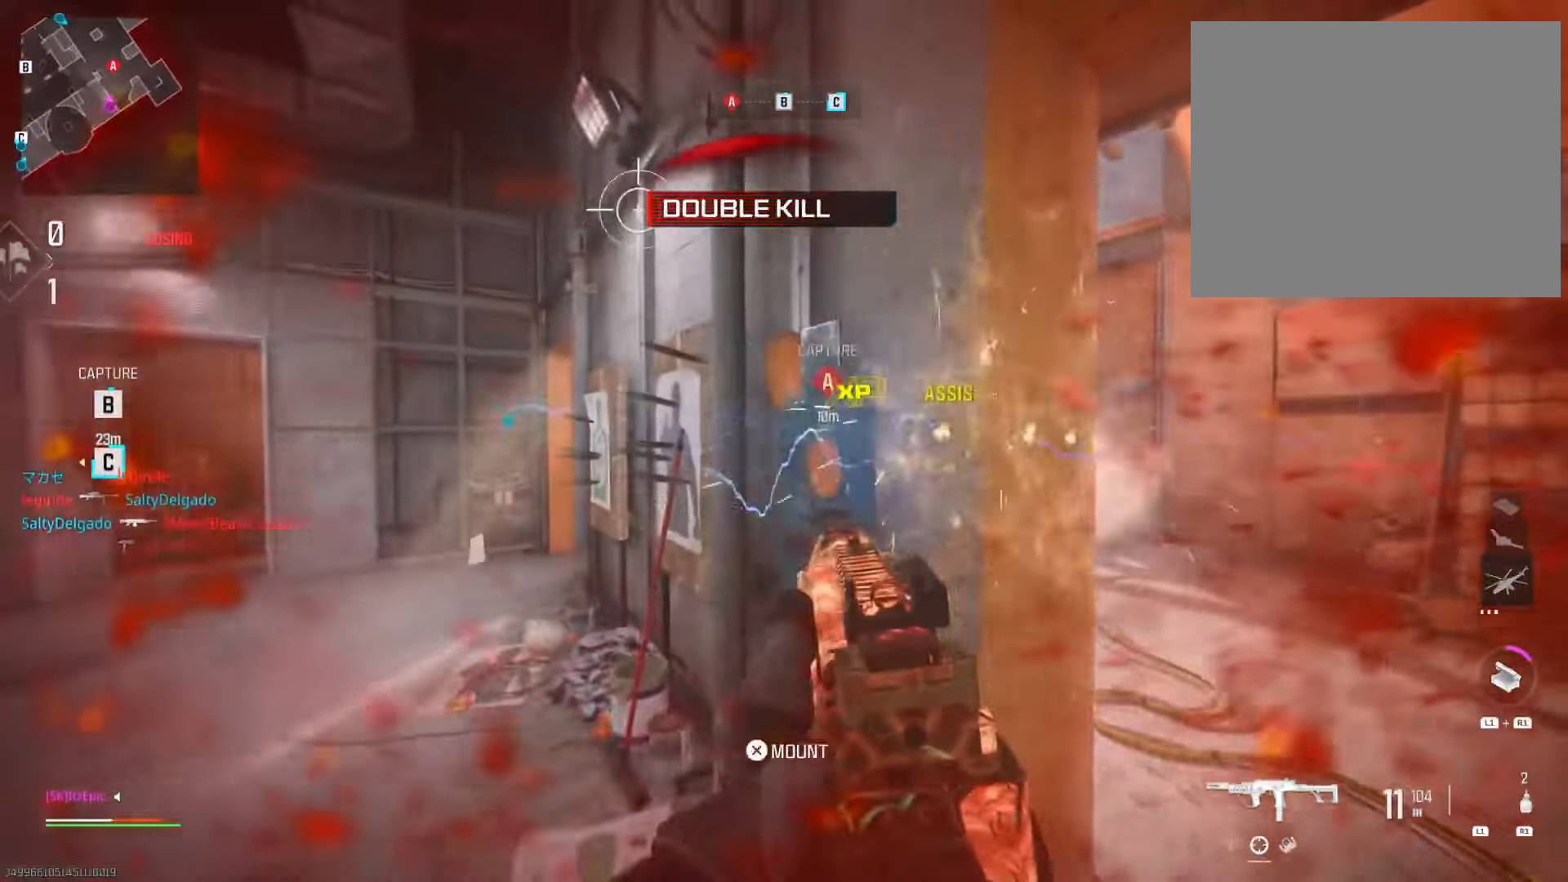
{"buttons": ["R1"], "left_stick": "left", "right_stick": "right", "events": [[100, "right_stick", "left"], [201, "left_stick", "up-left"], [234, "R1", "down"], [234, "right_stick", "center"], [301, "right_stick", "right"], [334, "left_stick", "left"]]}
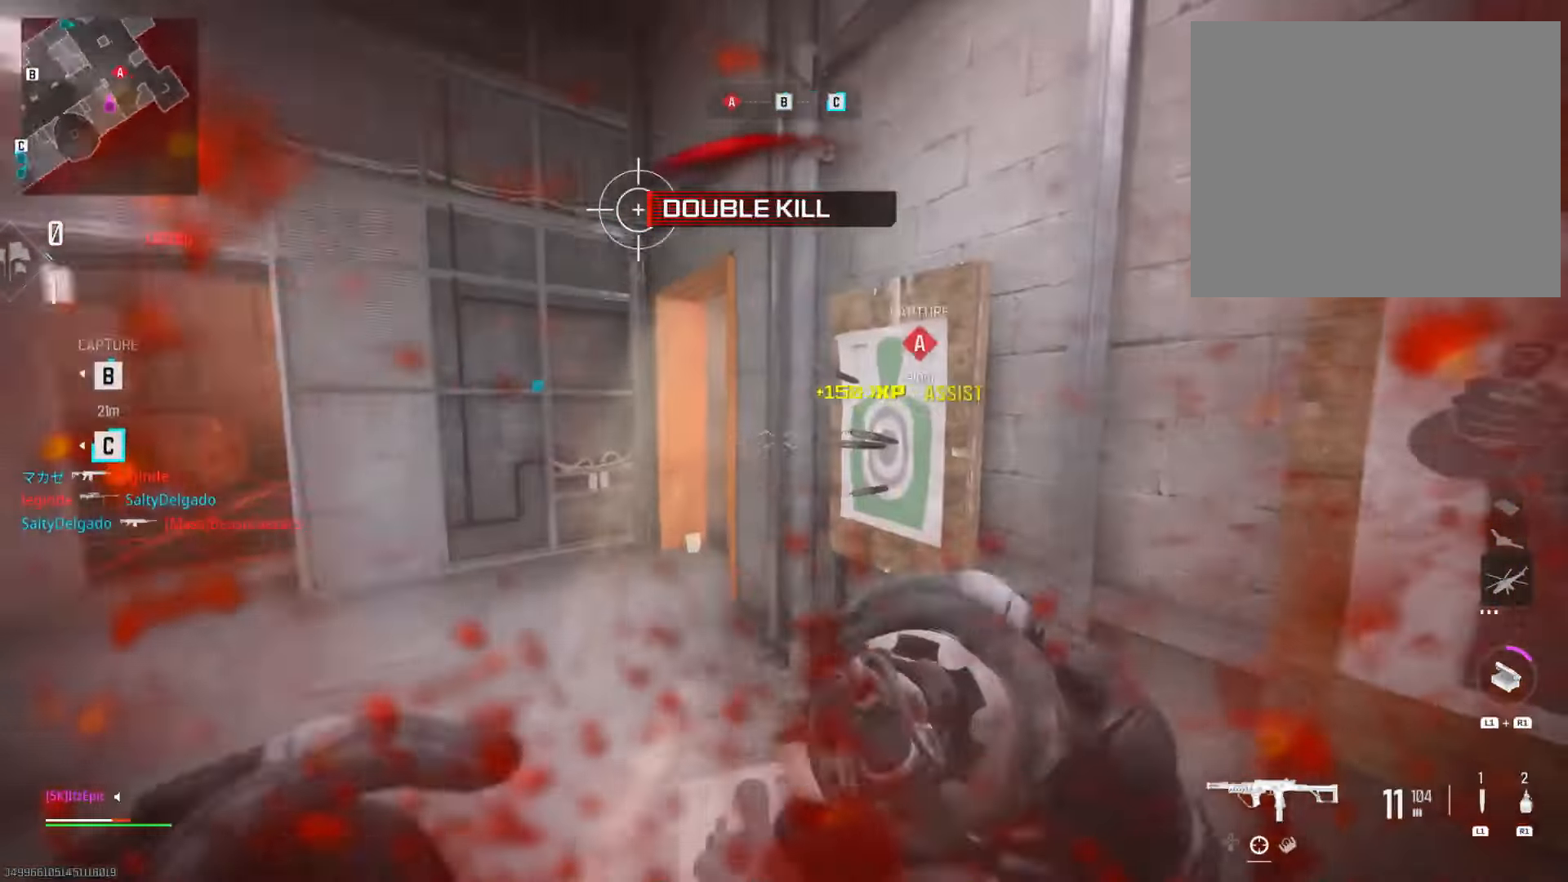
{"buttons": [], "left_stick": "left", "right_stick": "down", "events": [[17, "right_stick", "center"], [100, "right_stick", "right"], [217, "right_stick", "center"], [284, "right_stick", "down"], [350, "R1", "up"]]}
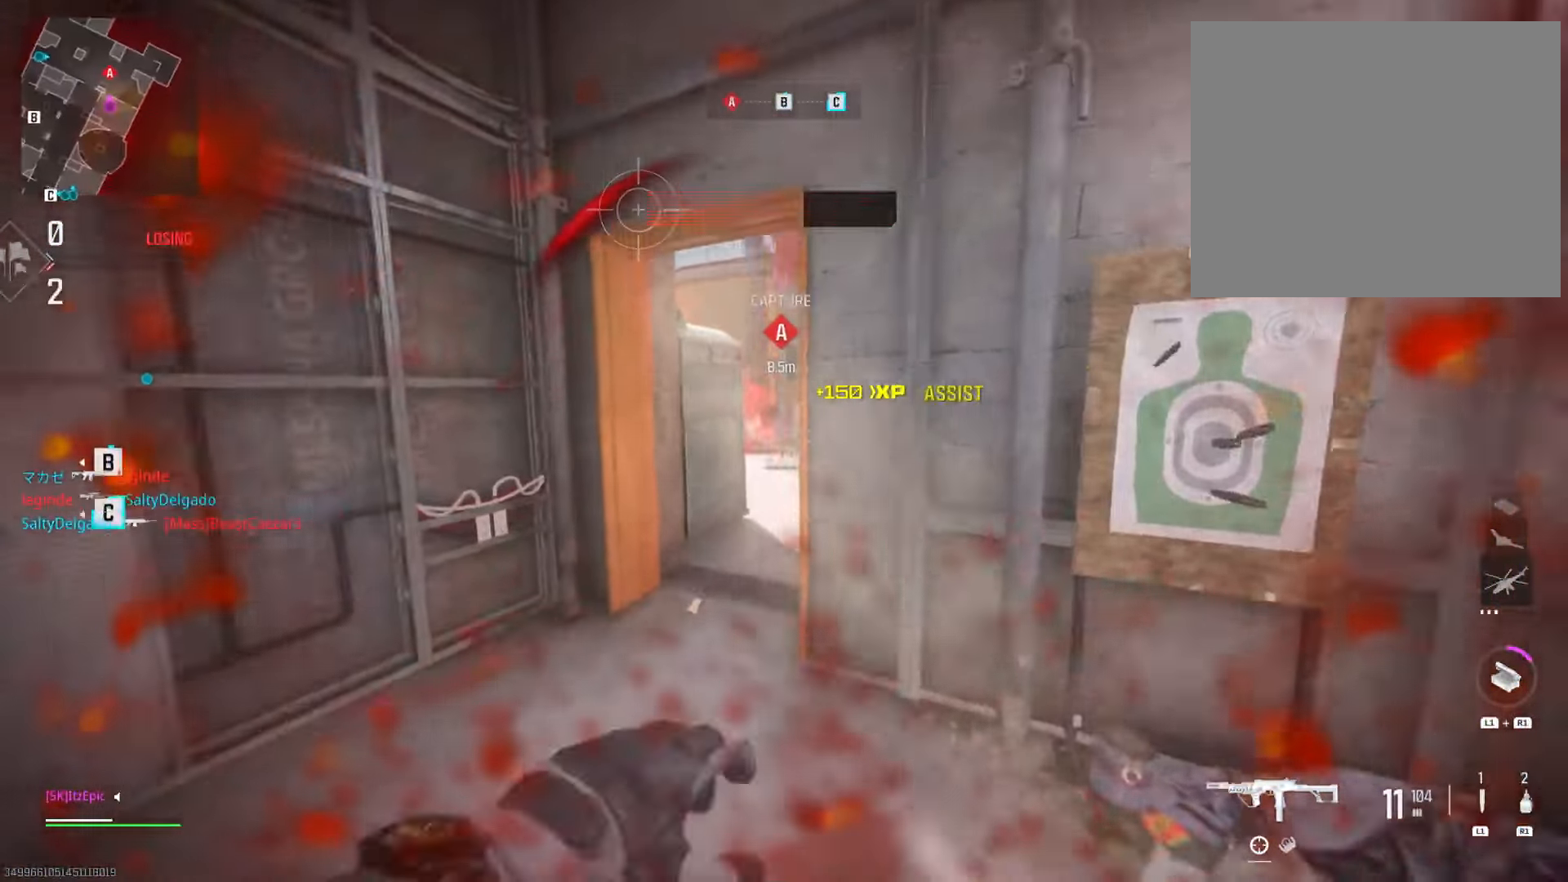
{"buttons": [], "left_stick": "down-right", "right_stick": "center", "events": [[50, "left_stick", "down-right"], [50, "right_stick", "right"], [167, "right_stick", "center"]]}
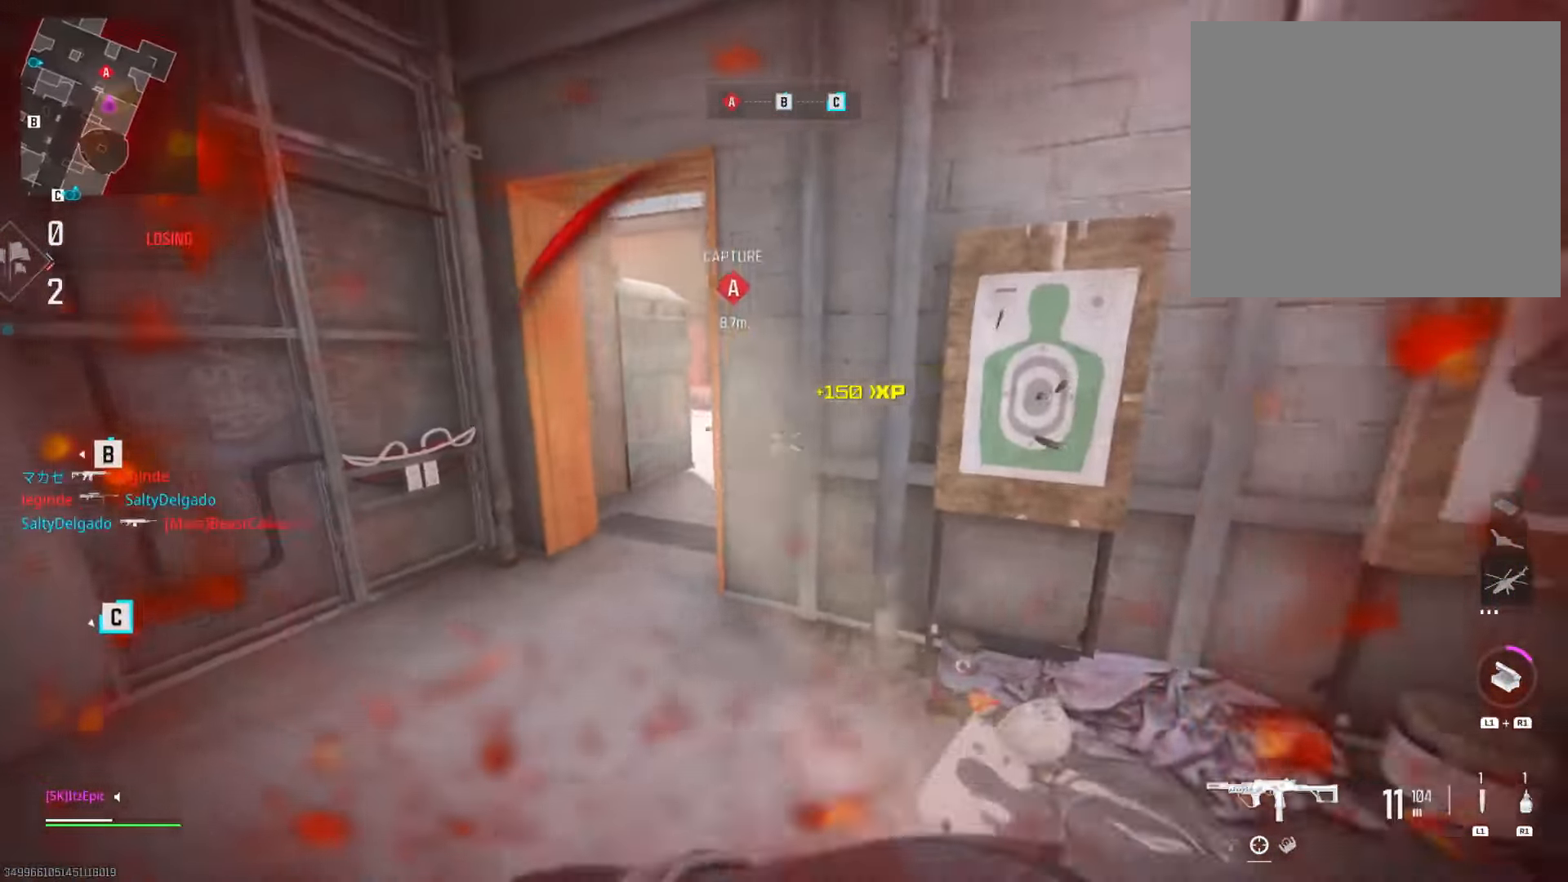
{"buttons": [], "left_stick": "up-right", "right_stick": "left", "events": [[117, "left_stick", "right"], [133, "SQUARE", "down"], [233, "SQUARE", "up"], [284, "left_stick", "up-right"], [434, "right_stick", "left"]]}
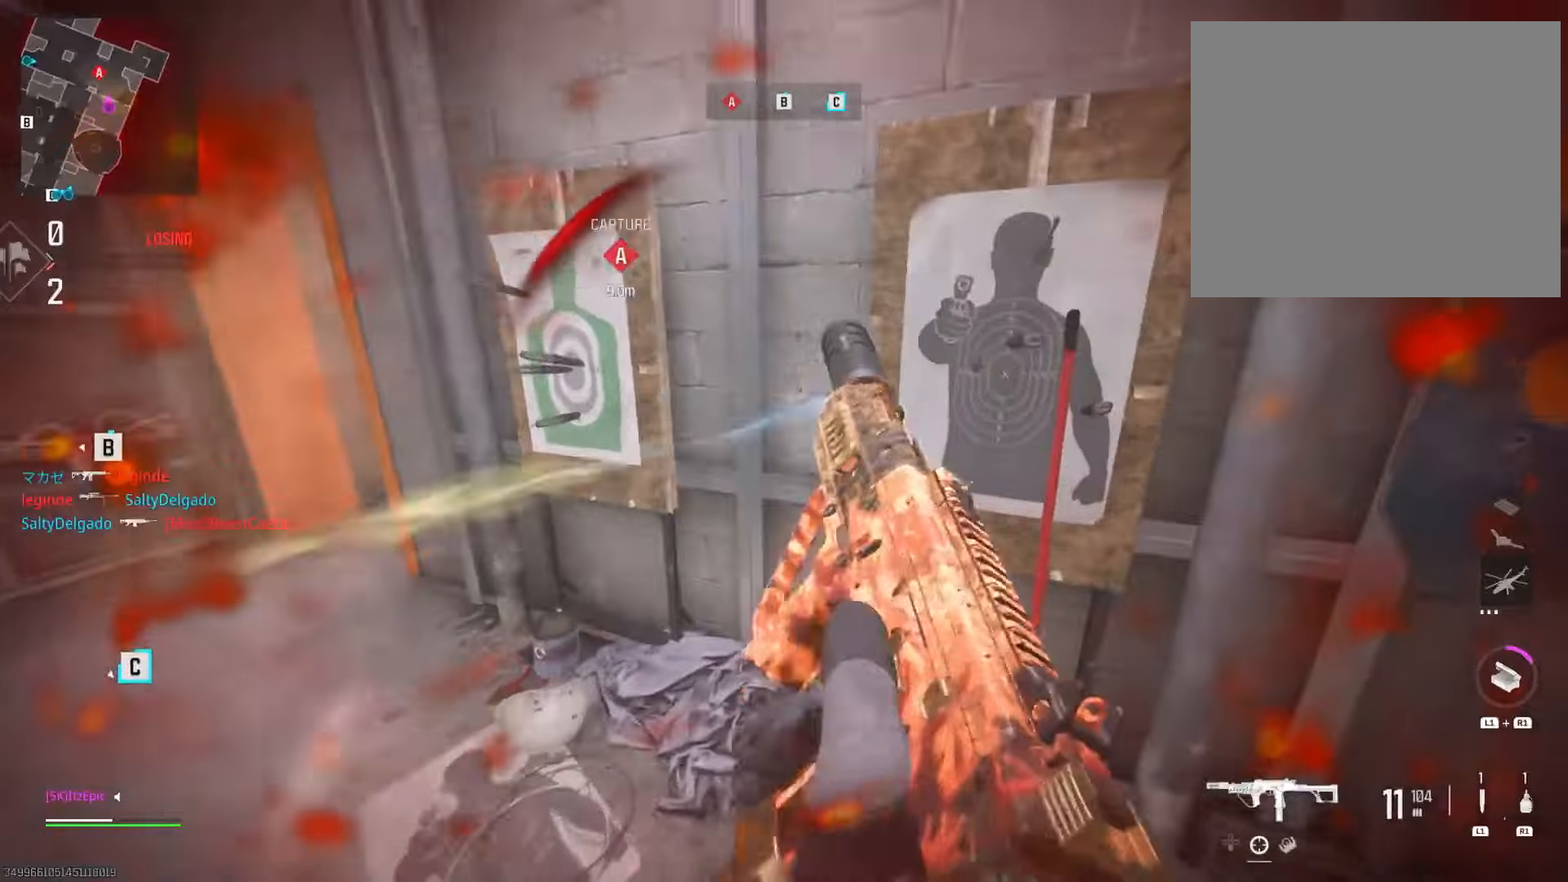
{"buttons": [], "left_stick": "center", "right_stick": "center", "events": [[133, "left_stick", "center"], [150, "right_stick", "center"]]}
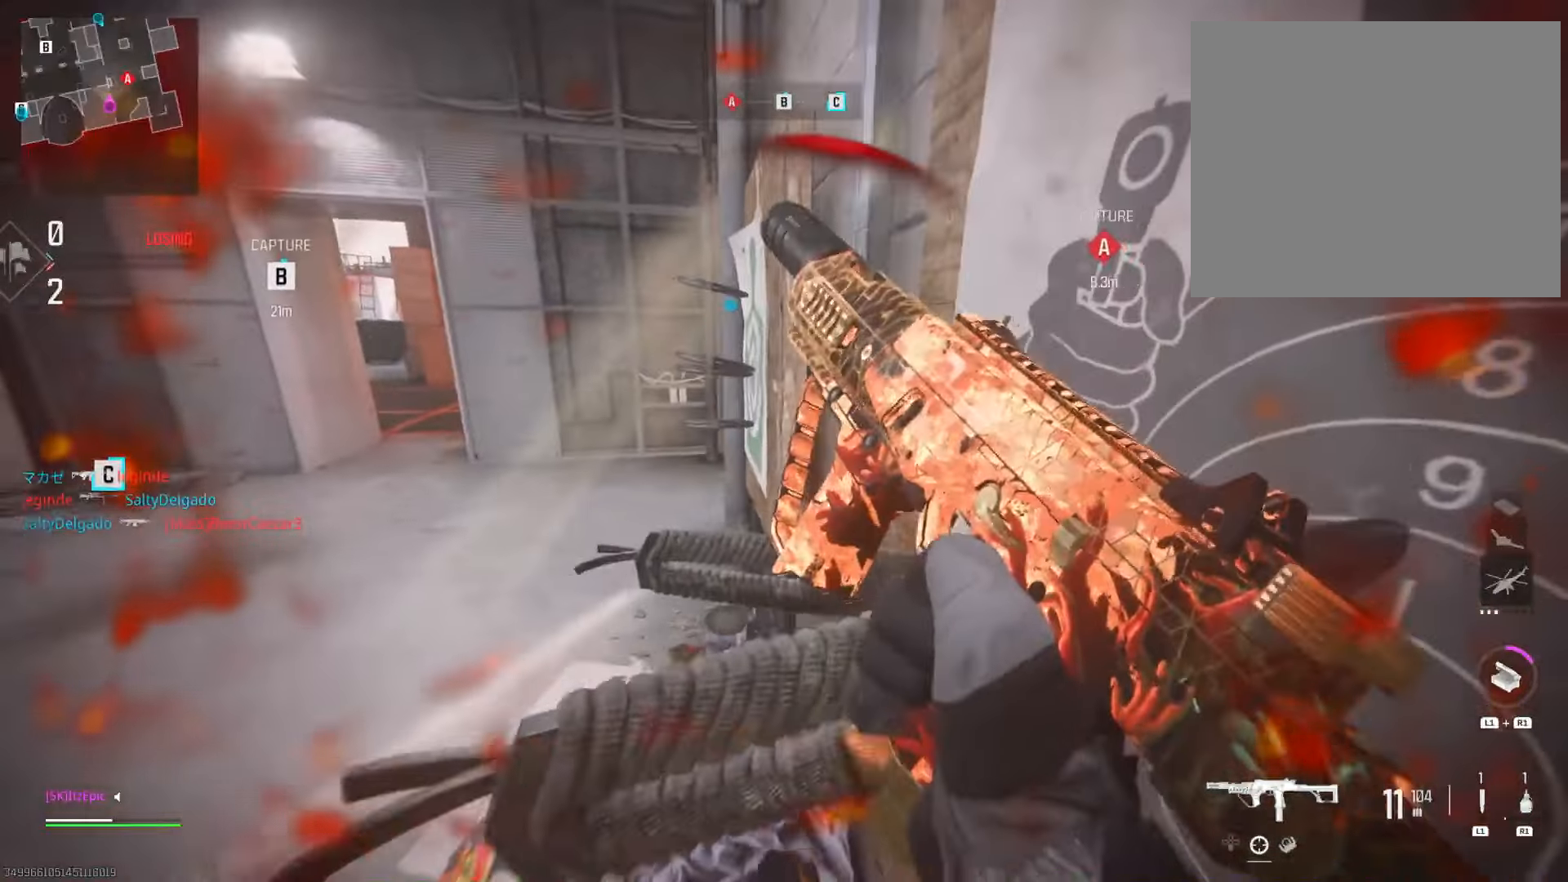
{"buttons": [], "left_stick": "center", "right_stick": "center", "events": [[50, "right_stick", "left"], [251, "right_stick", "center"]]}
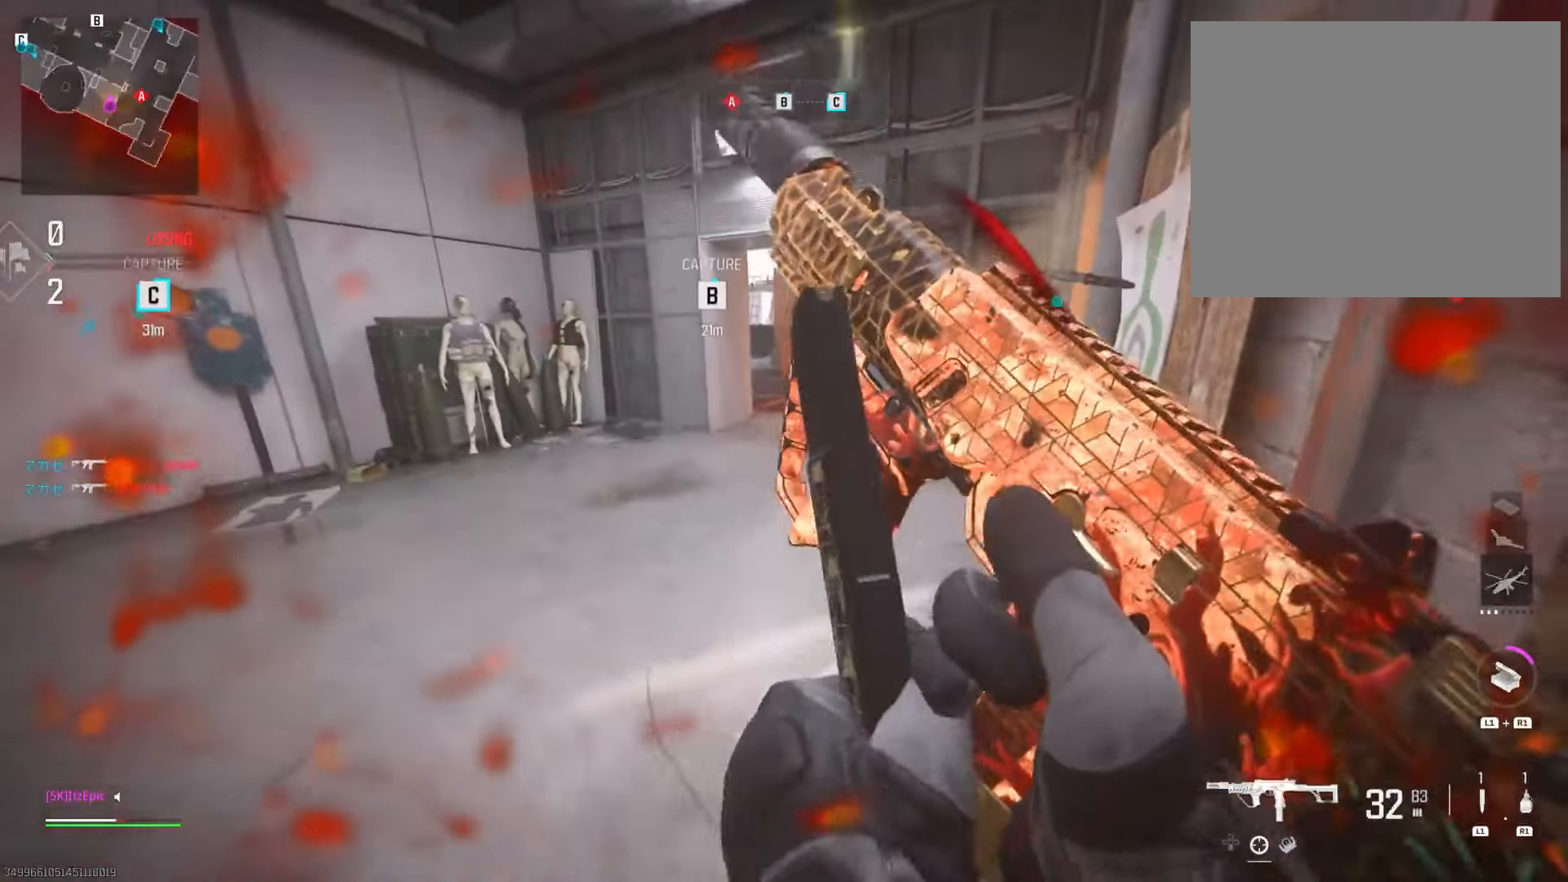
{"buttons": [], "left_stick": "center", "right_stick": "center", "events": [[83, "right_stick", "left"], [484, "right_stick", "center"]]}
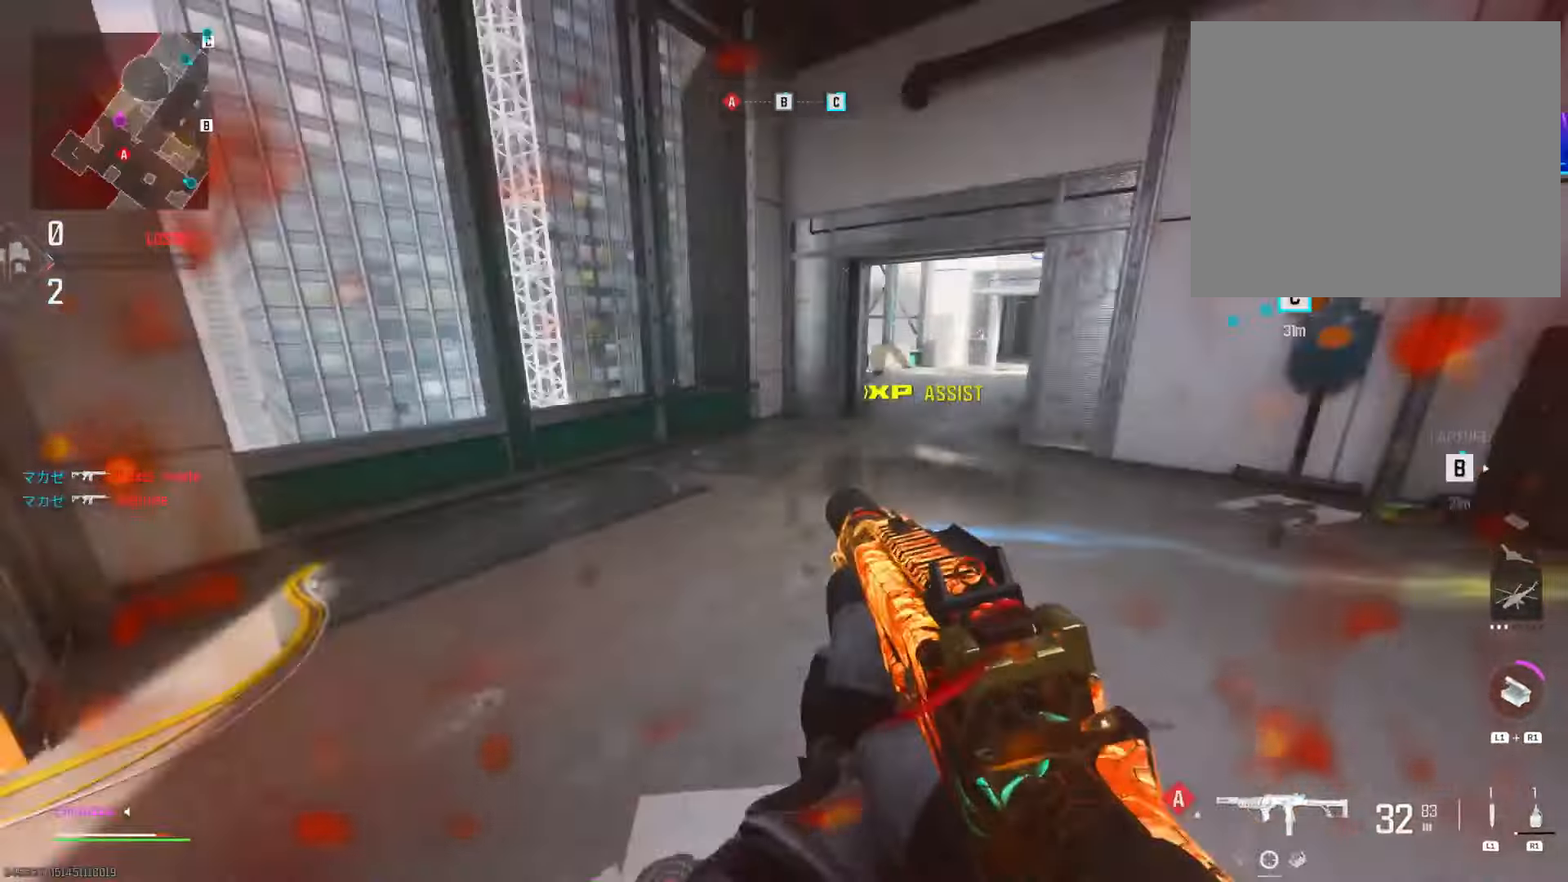
{"buttons": ["L2"], "left_stick": "right", "right_stick": "left", "events": [[117, "left_stick", "up-right"], [134, "right_stick", "left"], [351, "left_stick", "right"], [384, "L2", "down"]]}
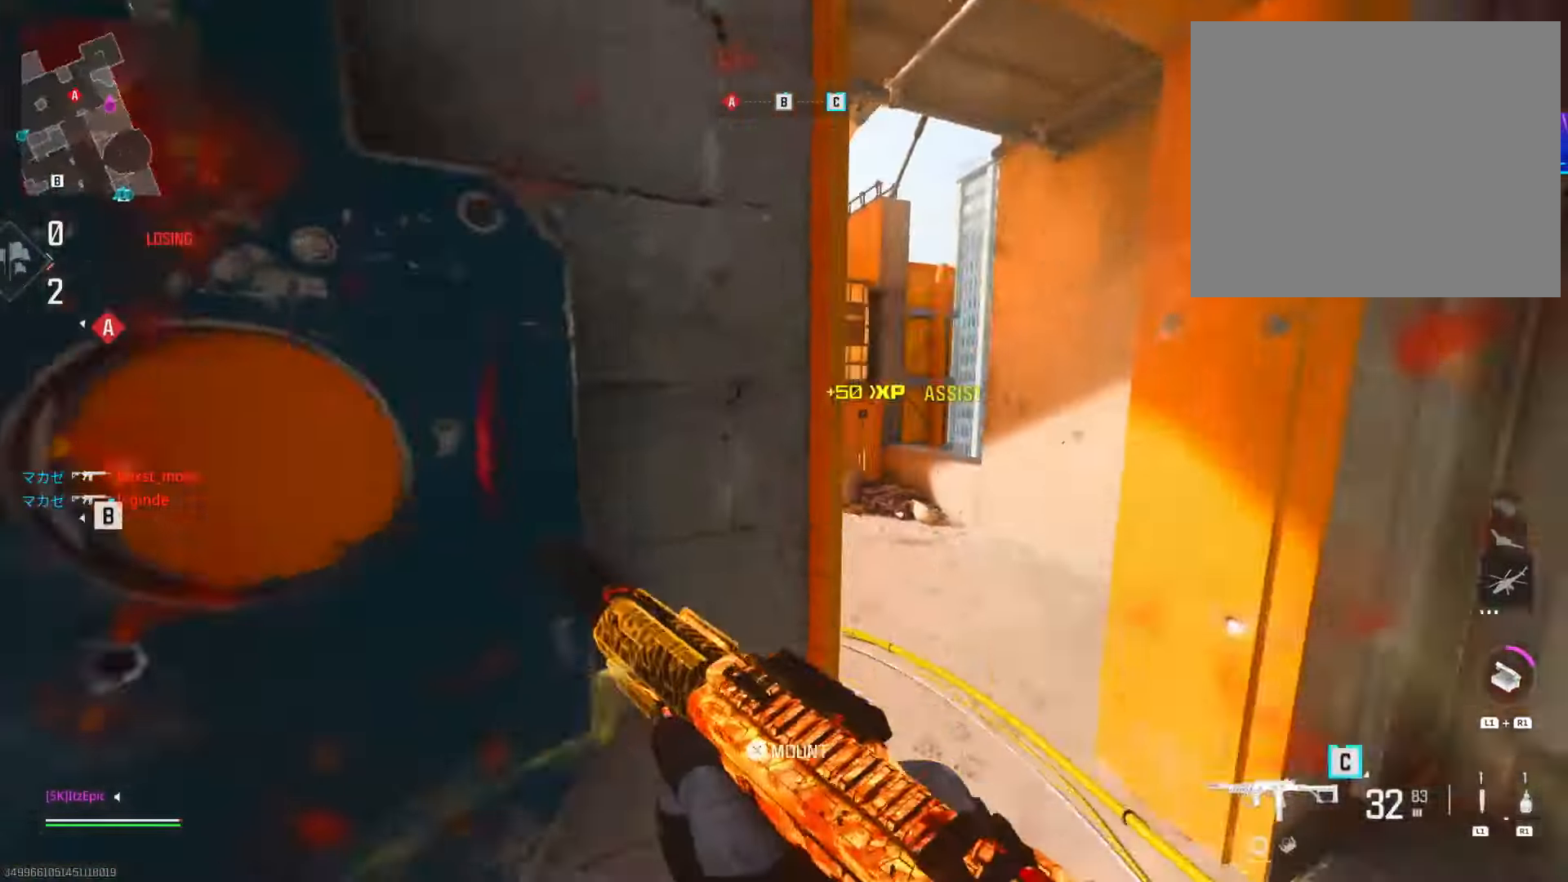
{"buttons": ["L2"], "left_stick": "up-left", "right_stick": "right", "events": [[450, "left_stick", "up"], [450, "right_stick", "right"], [500, "left_stick", "up-left"]]}
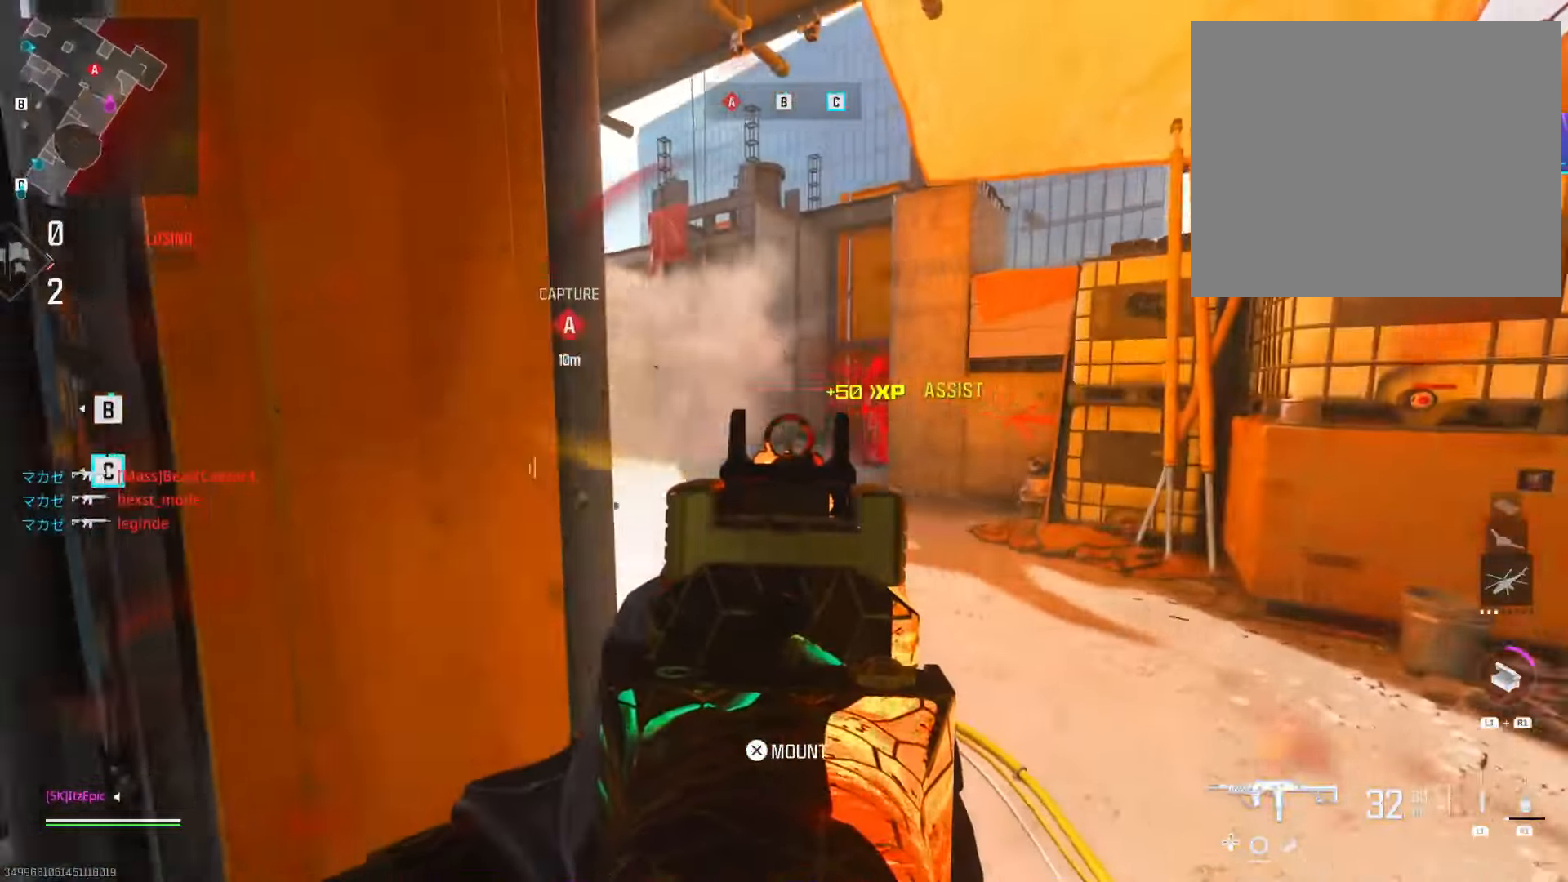
{"buttons": ["L2"], "left_stick": "up-right", "right_stick": "center", "events": [[17, "left_stick", "left"], [134, "right_stick", "left"], [234, "left_stick", "right"], [317, "right_stick", "center"], [367, "right_stick", "right"], [417, "left_stick", "up-right"], [417, "right_stick", "center"]]}
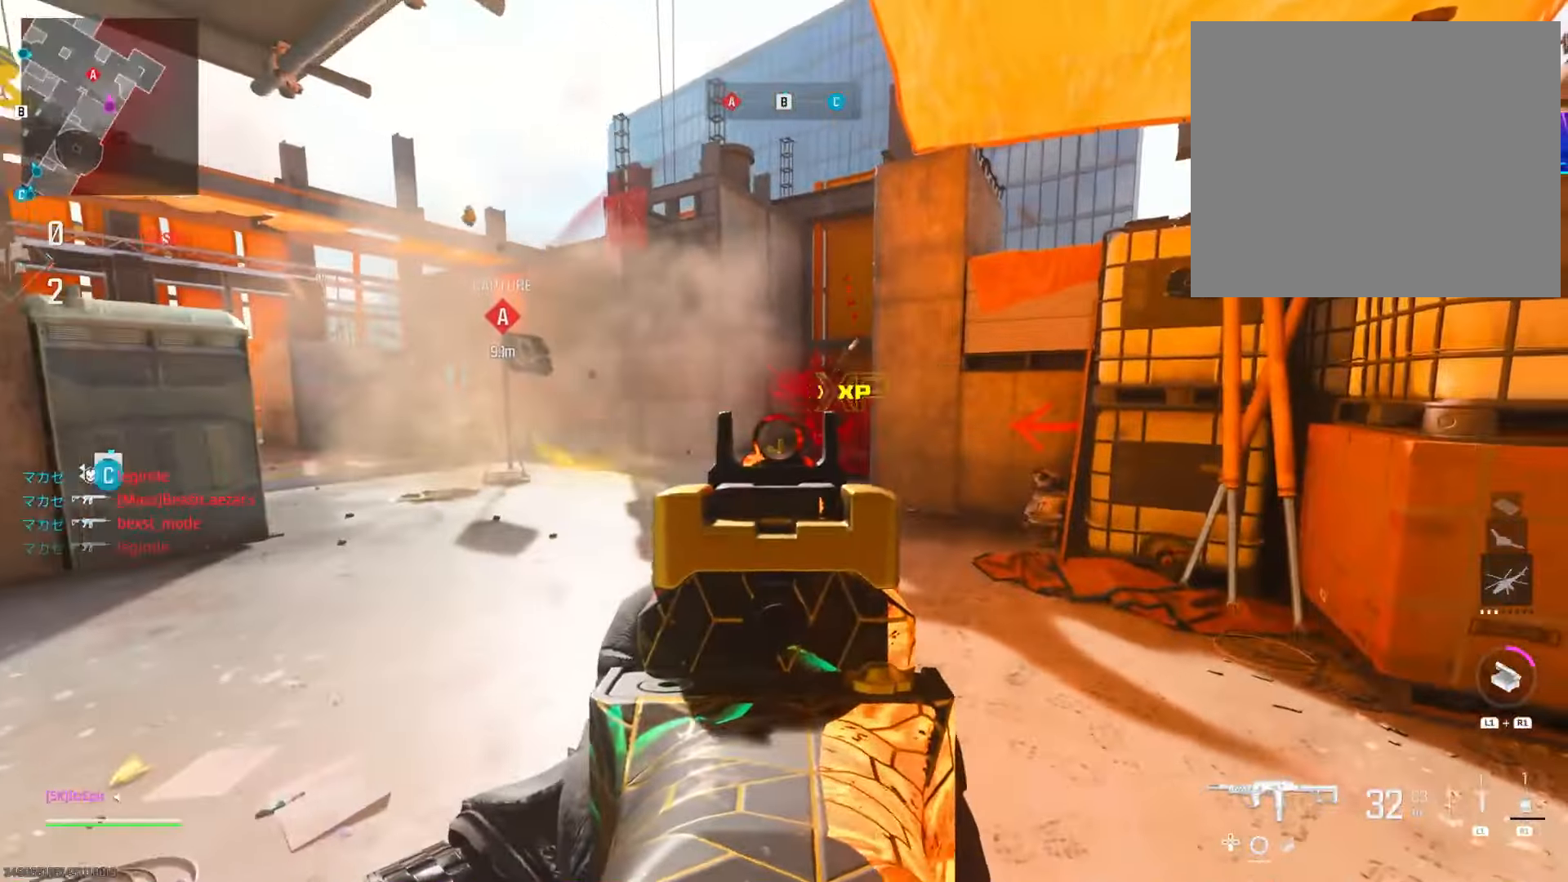
{"buttons": [], "left_stick": "up", "right_stick": "center", "events": [[33, "right_stick", "up-right"], [167, "left_stick", "left"], [183, "right_stick", "center"], [250, "L2", "up"], [284, "right_stick", "down"], [350, "left_stick", "up"], [484, "right_stick", "center"]]}
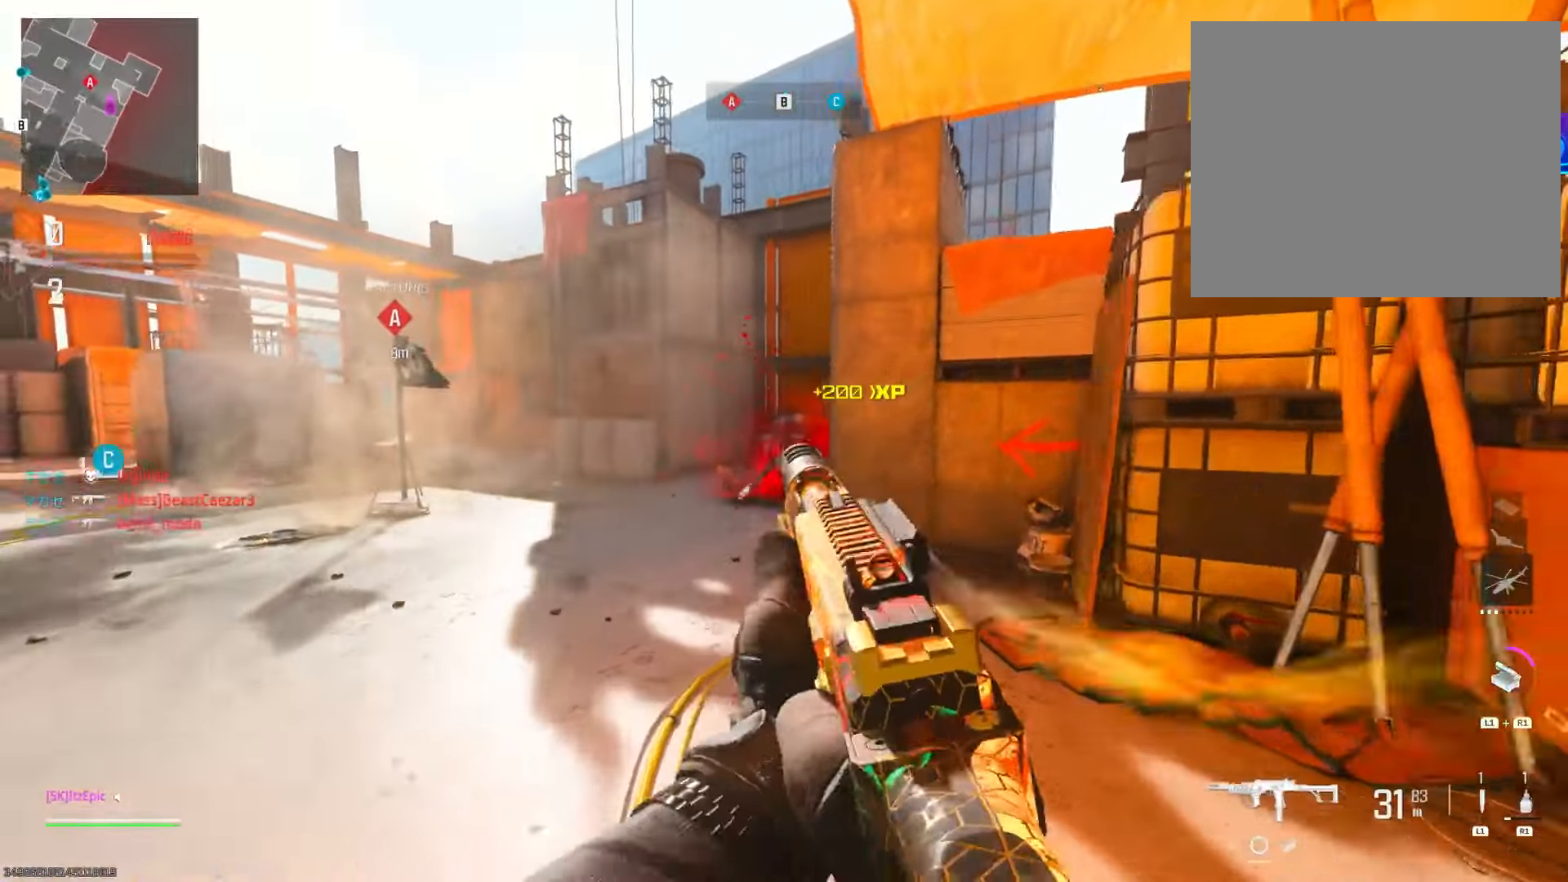
{"buttons": [], "left_stick": "up", "right_stick": "right", "events": [[117, "CIRCLE", "down"], [267, "CIRCLE", "up"], [284, "right_stick", "right"]]}
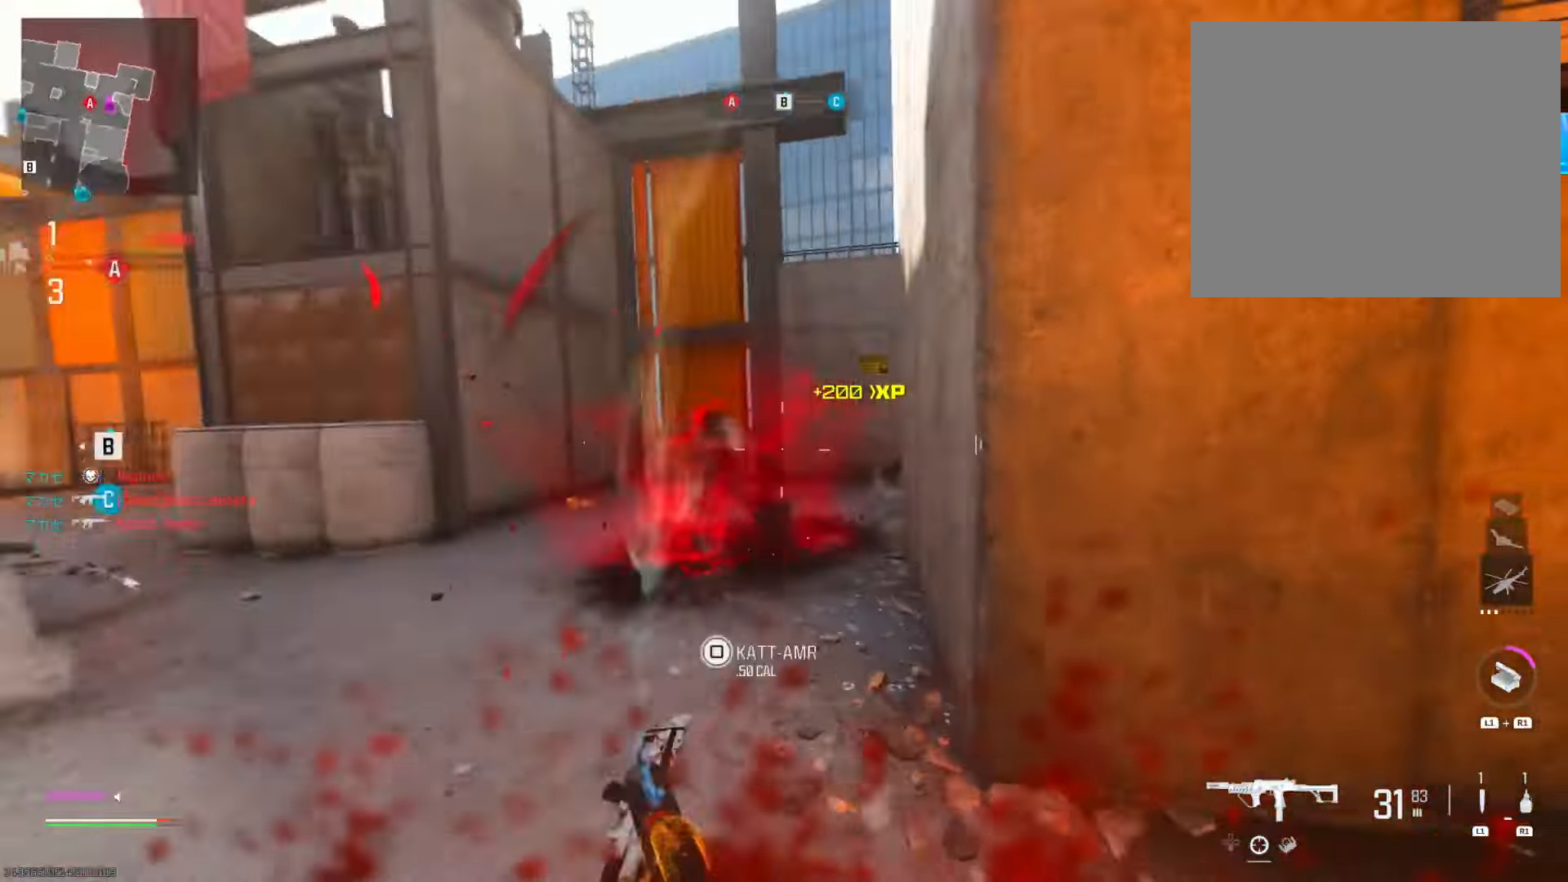
{"buttons": ["R3"], "left_stick": "left", "right_stick": "right", "events": [[167, "left_stick", "left"], [250, "right_stick", "center"], [350, "right_stick", "right"], [417, "R3", "down"]]}
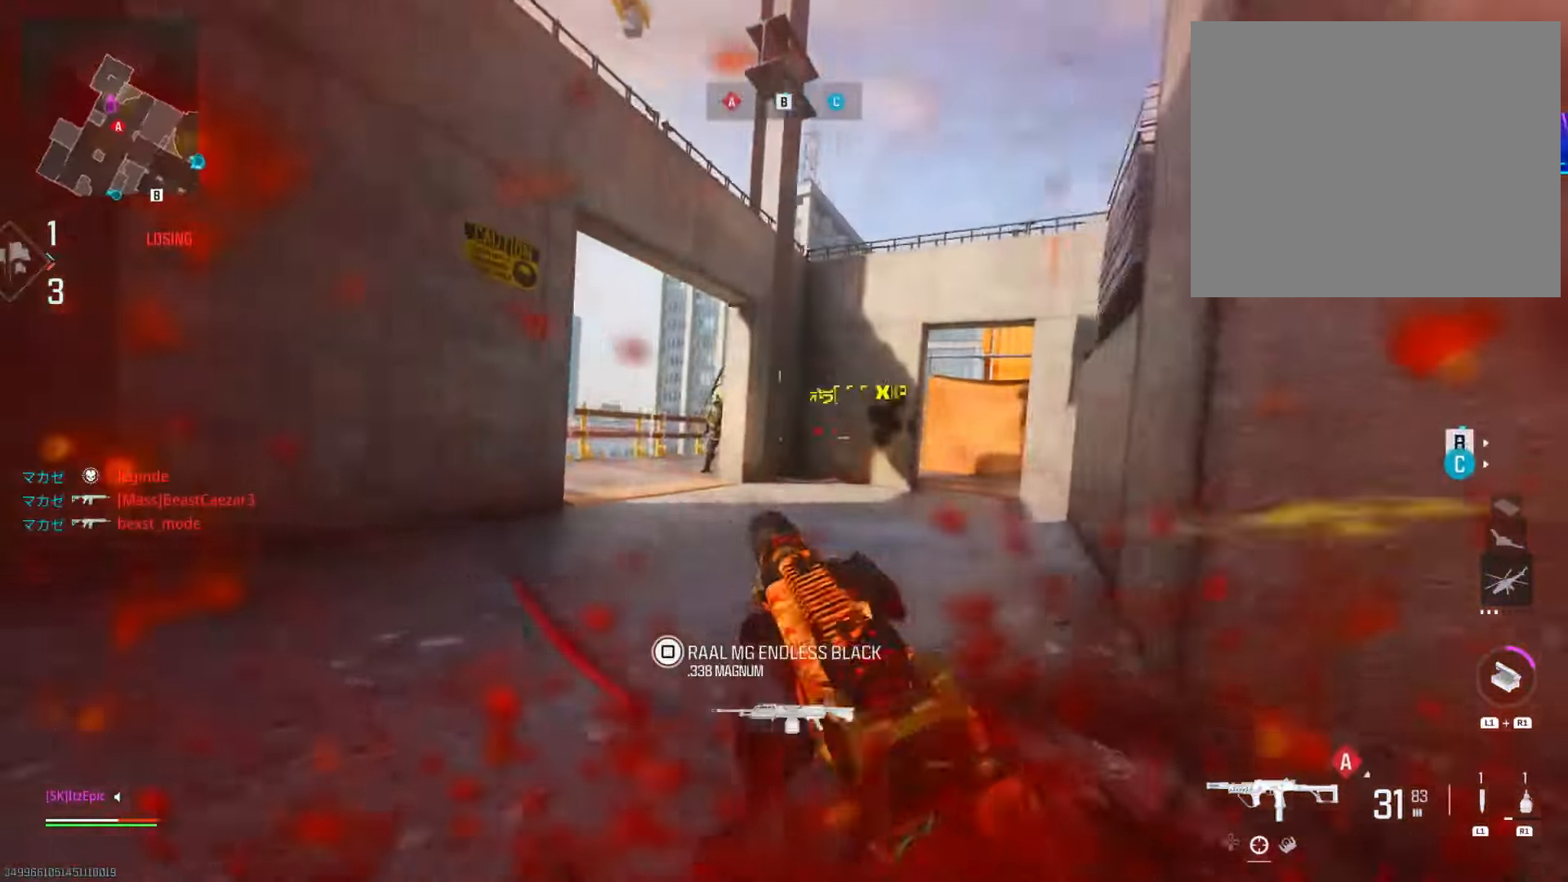
{"buttons": [], "left_stick": "up", "right_stick": "center", "events": [[67, "R3", "up"], [67, "right_stick", "center"], [167, "L1", "down"], [167, "right_stick", "left"], [301, "L1", "up"], [334, "left_stick", "up"], [334, "right_stick", "center"]]}
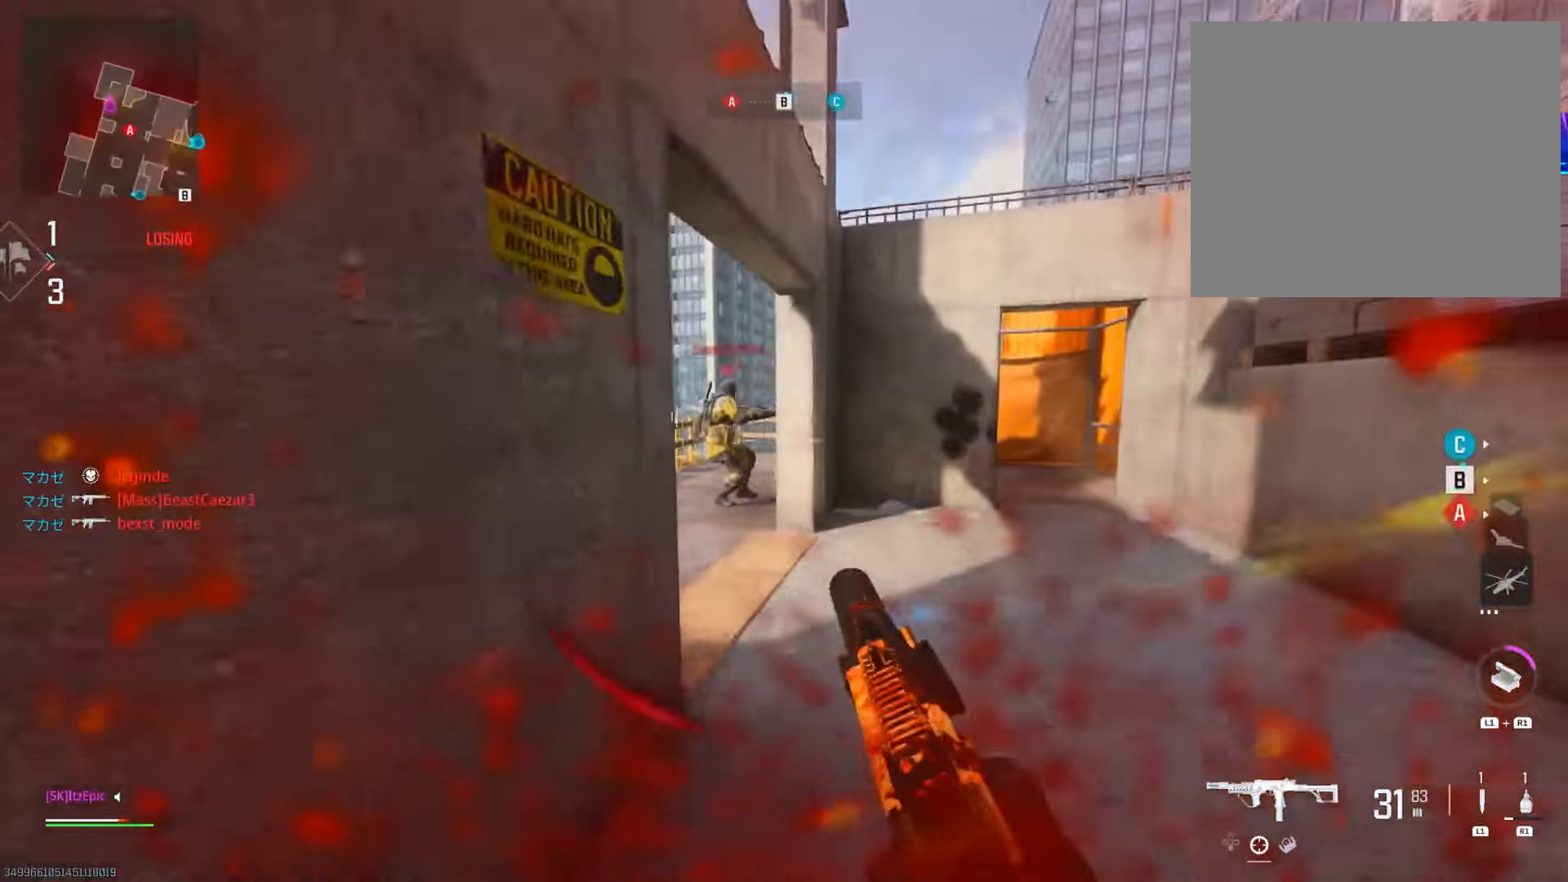
{"buttons": [], "left_stick": "left", "right_stick": "left", "events": [[67, "right_stick", "left"], [133, "left_stick", "left"], [200, "right_stick", "center"], [300, "right_stick", "right"], [434, "right_stick", "center"], [500, "right_stick", "left"]]}
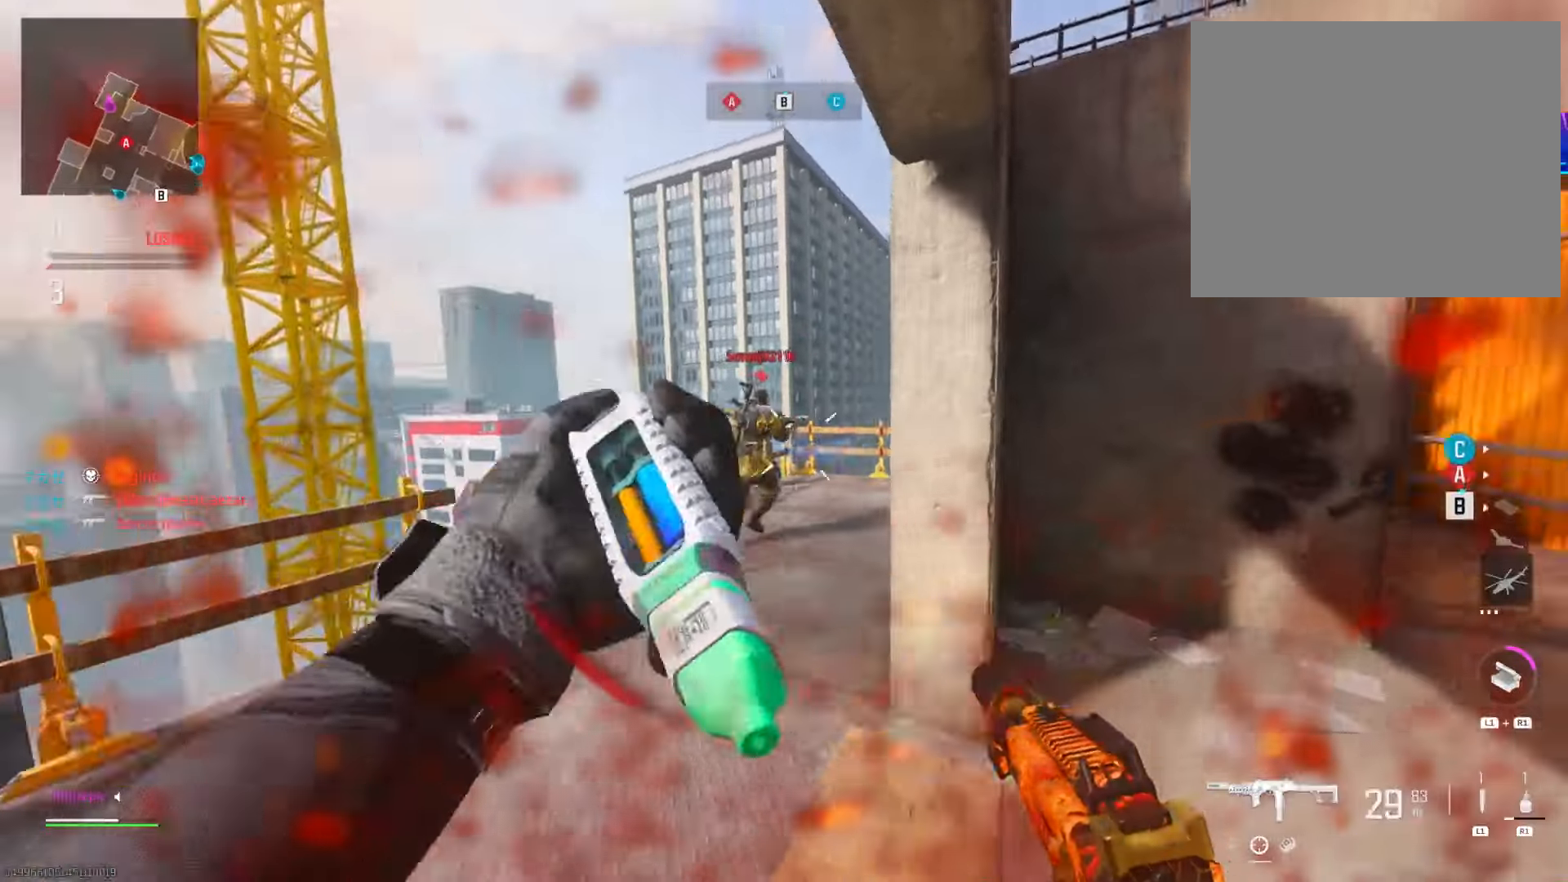
{"buttons": [], "left_stick": "up", "right_stick": "right", "events": [[67, "right_stick", "center"], [317, "left_stick", "up"], [351, "right_stick", "right"]]}
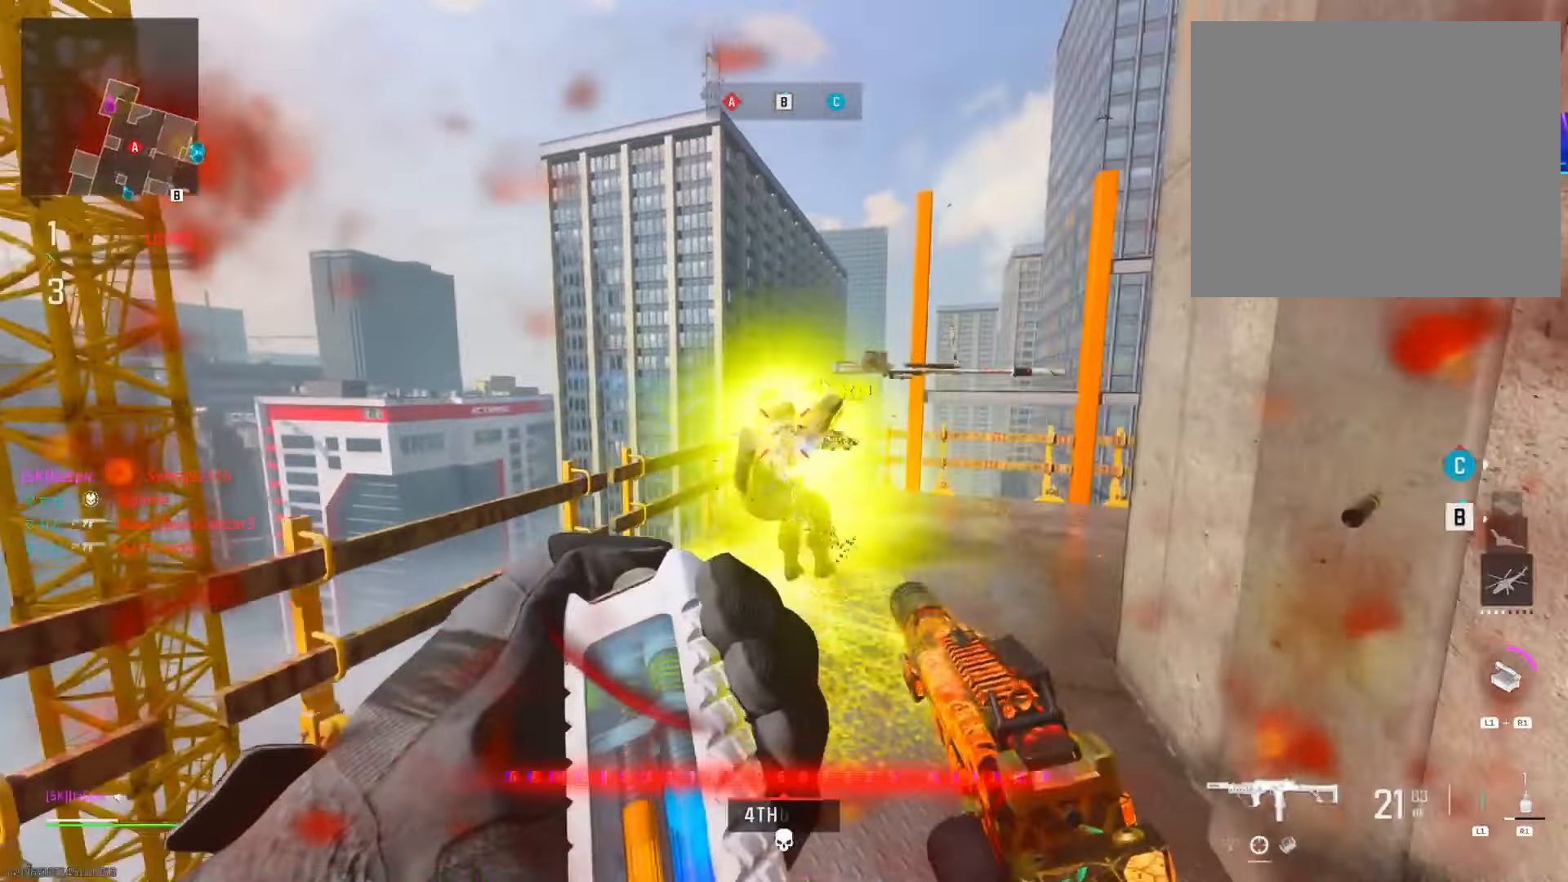
{"buttons": ["CIRCLE"], "left_stick": "up", "right_stick": "right", "events": [[167, "right_stick", "center"], [183, "CIRCLE", "down"], [217, "right_stick", "right"], [367, "CIRCLE", "up"], [500, "CIRCLE", "down"]]}
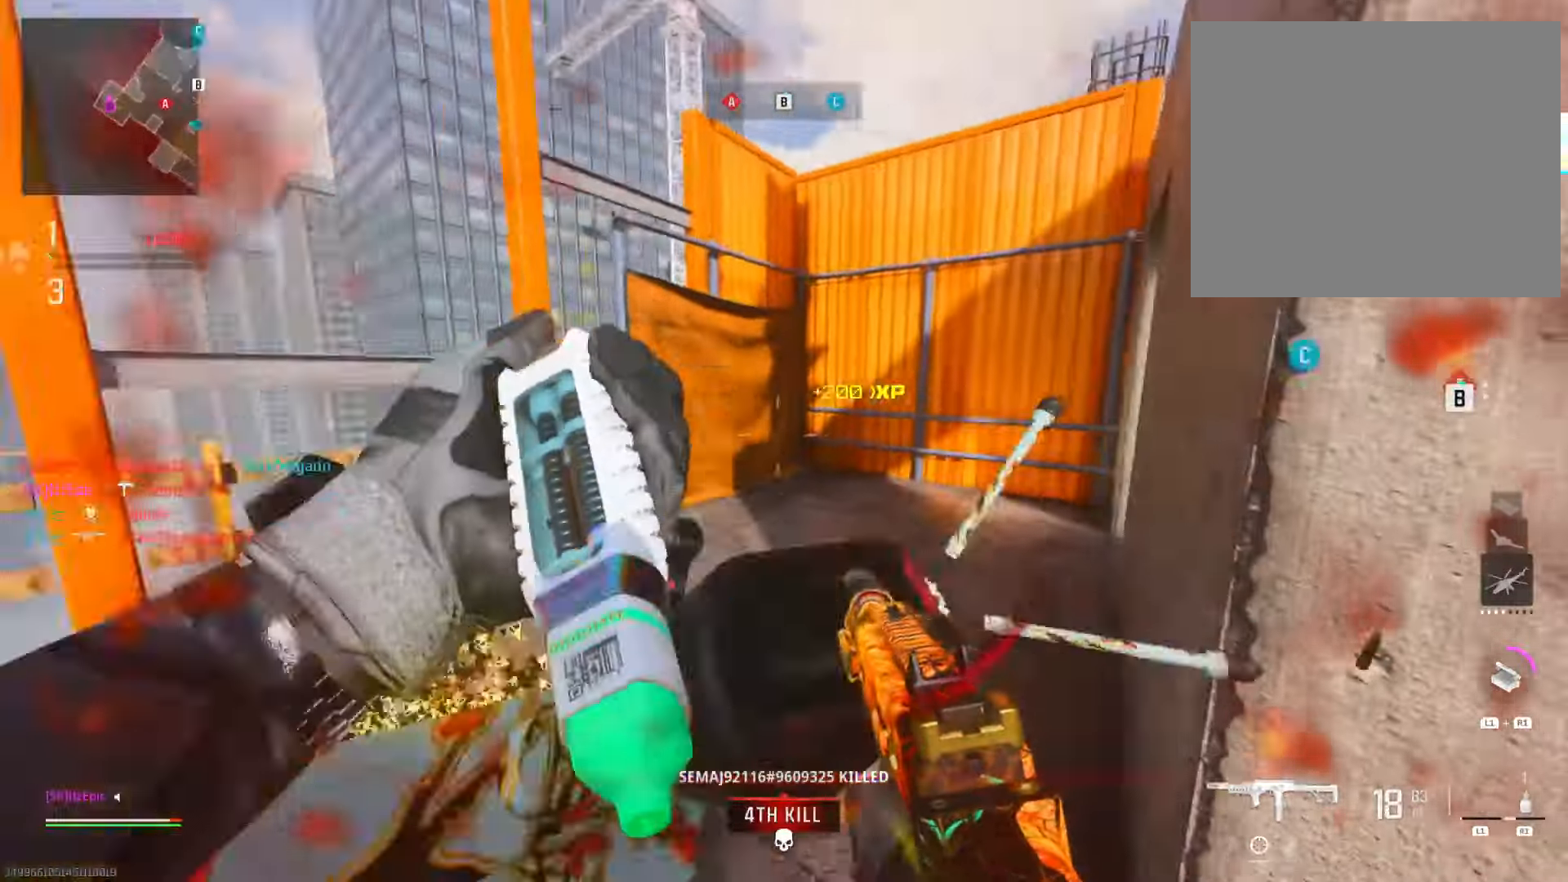
{"buttons": [], "left_stick": "up-right", "right_stick": "center", "events": [[34, "R3", "down"], [184, "R3", "up"], [217, "CIRCLE", "up"], [234, "right_stick", "center"], [301, "right_stick", "right"], [434, "left_stick", "up-right"], [501, "right_stick", "center"]]}